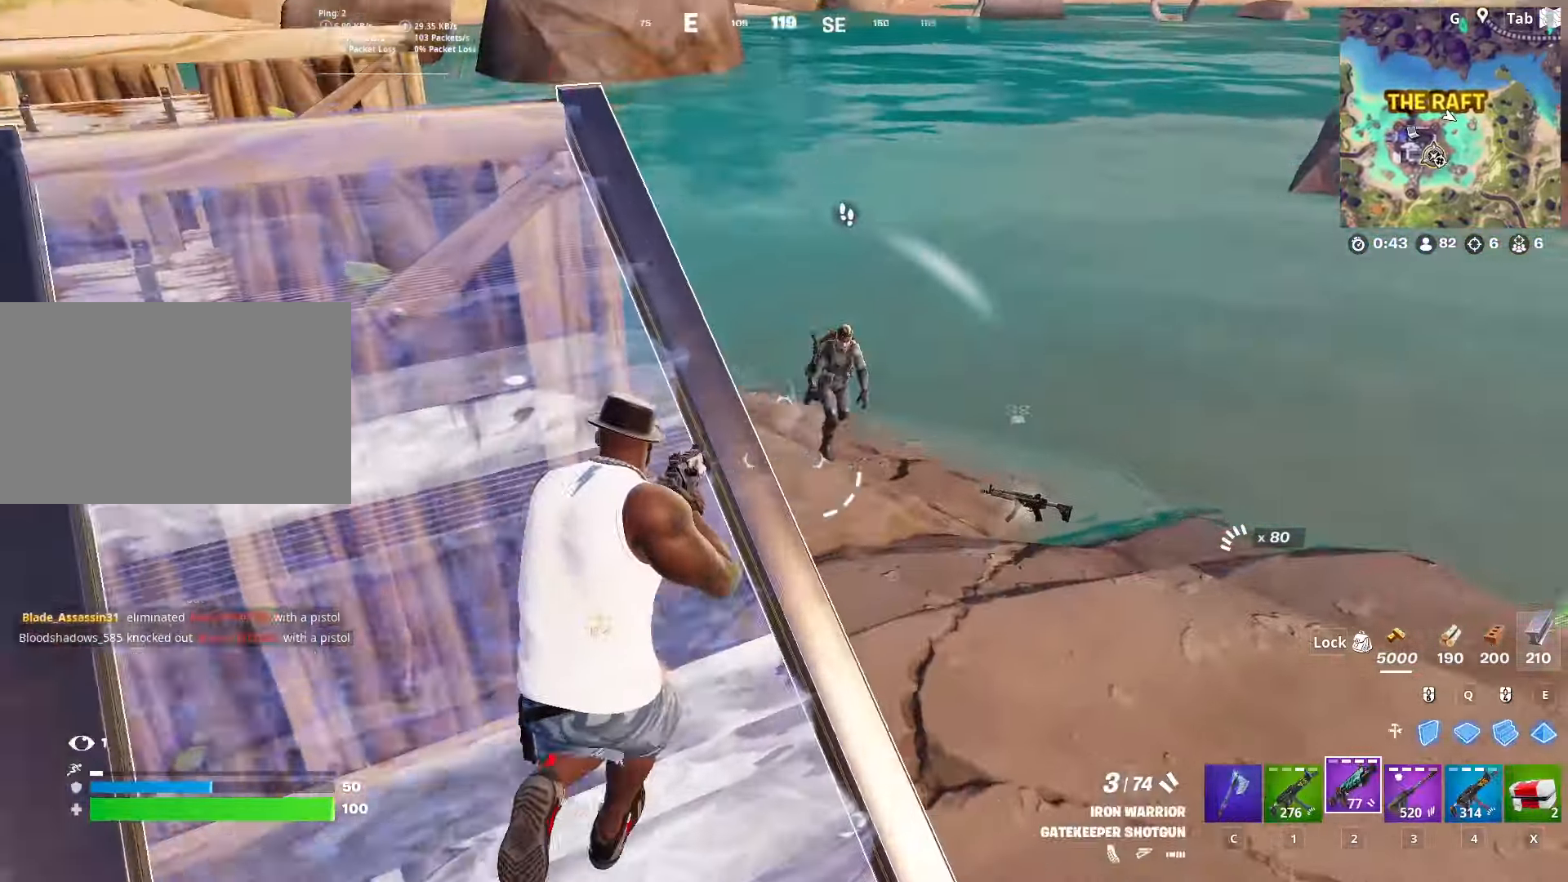
Gameplay with keyboard and mouse; each line is a JSON object with the keys and mouse buttons held at the frame after it. "events" lists presses ("down") and releases ("up") of "1", "2", "3", "4", "5", "a", "alt", "c", "caps_lock", "ctrl", "d", "e", "f", "g", "q", "r", "s", "shift", "space", "t", "tab", "v", "w", "x", "z", "mouse_left", "mouse_wheel" and "mouse_right" between this image and that frame as [ms after this image, input, new state], when the widget could be followed in between. "mouse_left", "mouse_wheel", "mouse_right" = the "left", "wheel", "right" buttons of the "mouse" list. No other keys are recorded. "wheel" means that the mouse wheel is clicked or scrolled. "mouse_move" is the direction in which the mouse moves at that frame (one of eight, or "still"), when it could be read.
{"keys": ["d", "s"], "mouse": [], "mouse_move": "left", "events": [[83, "space", "down"], [134, "mouse_left", "down"], [234, "w", "up"], [284, "mouse_left", "up"], [317, "space", "up"], [400, "s", "down"]]}
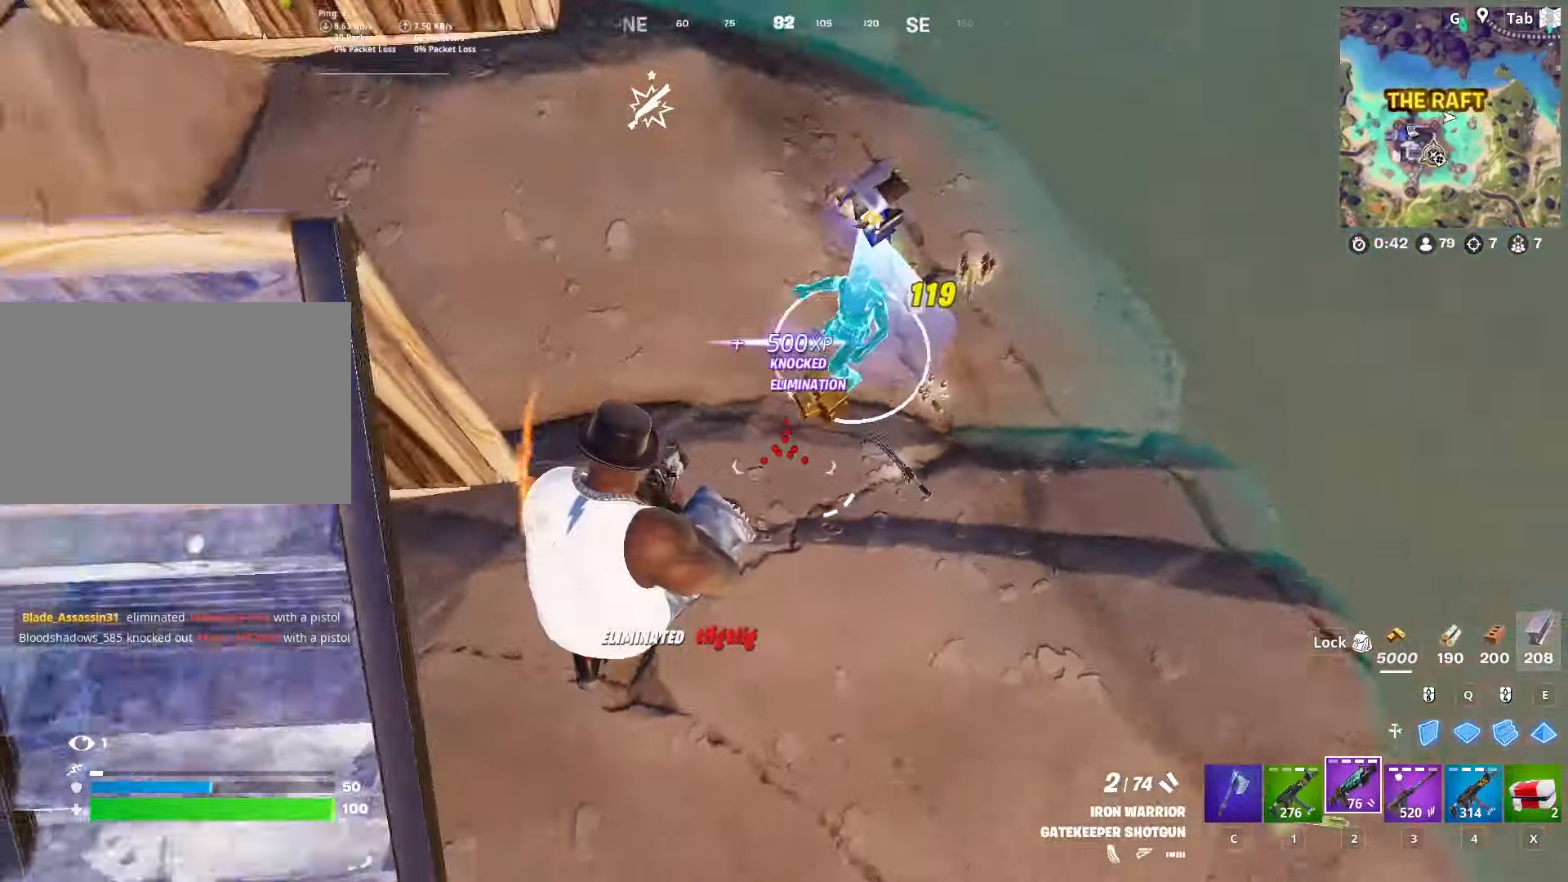
{"keys": ["w"], "mouse": [], "mouse_move": "up-right", "events": [[50, "s", "up"], [150, "w", "down"], [233, "d", "up"], [333, "r", "down"], [433, "r", "up"]]}
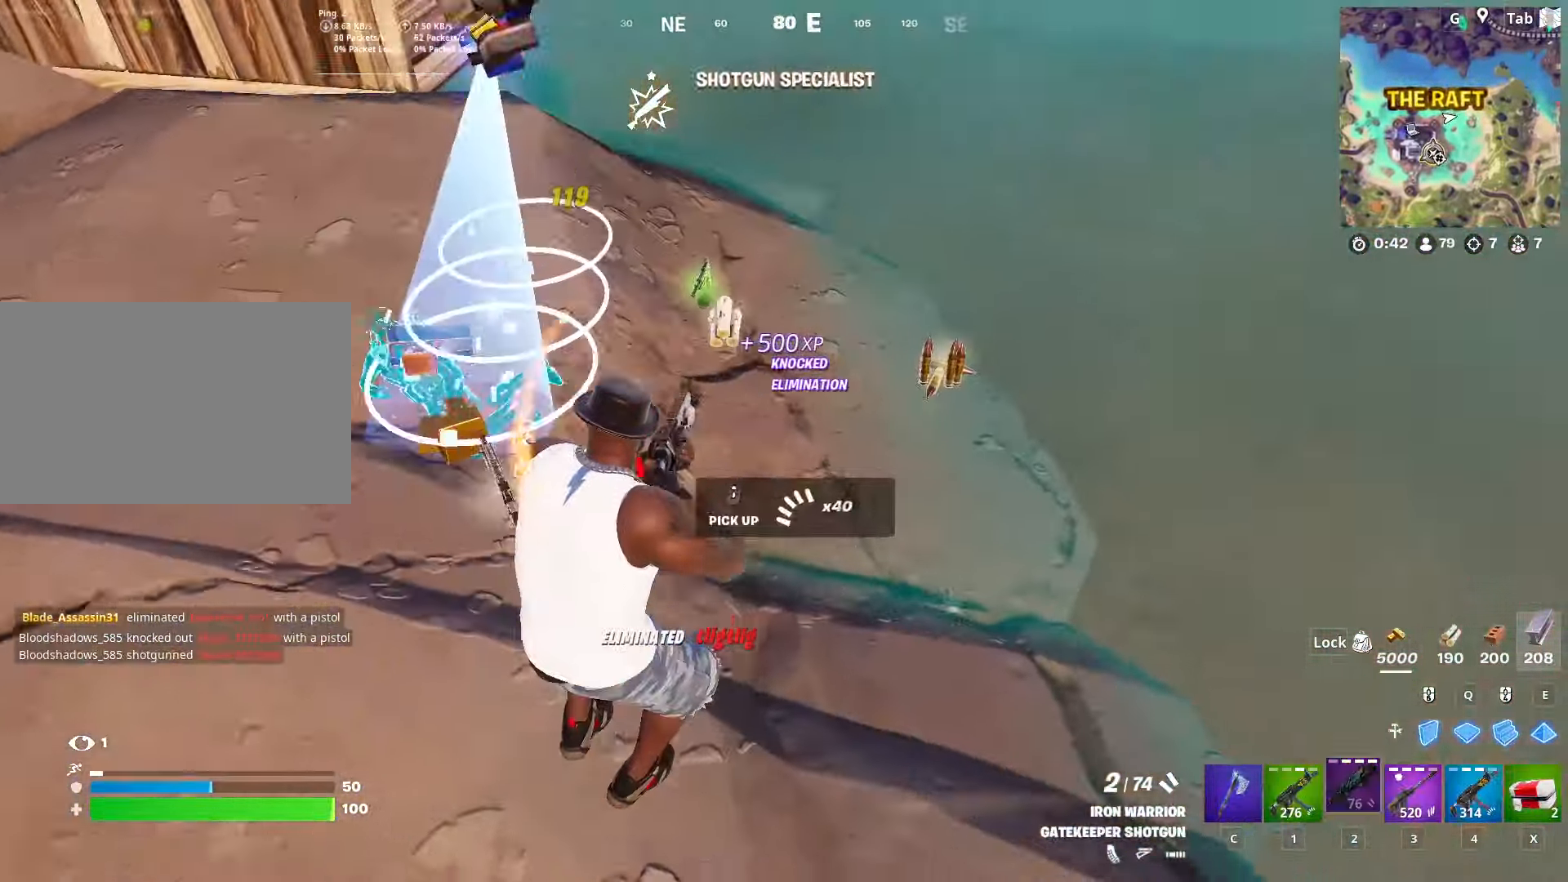
{"keys": ["w"], "mouse": ["wheel"], "mouse_move": "up-right", "events": [[17, "r", "down"], [167, "r", "up"], [434, "mouse_wheel", "down"]]}
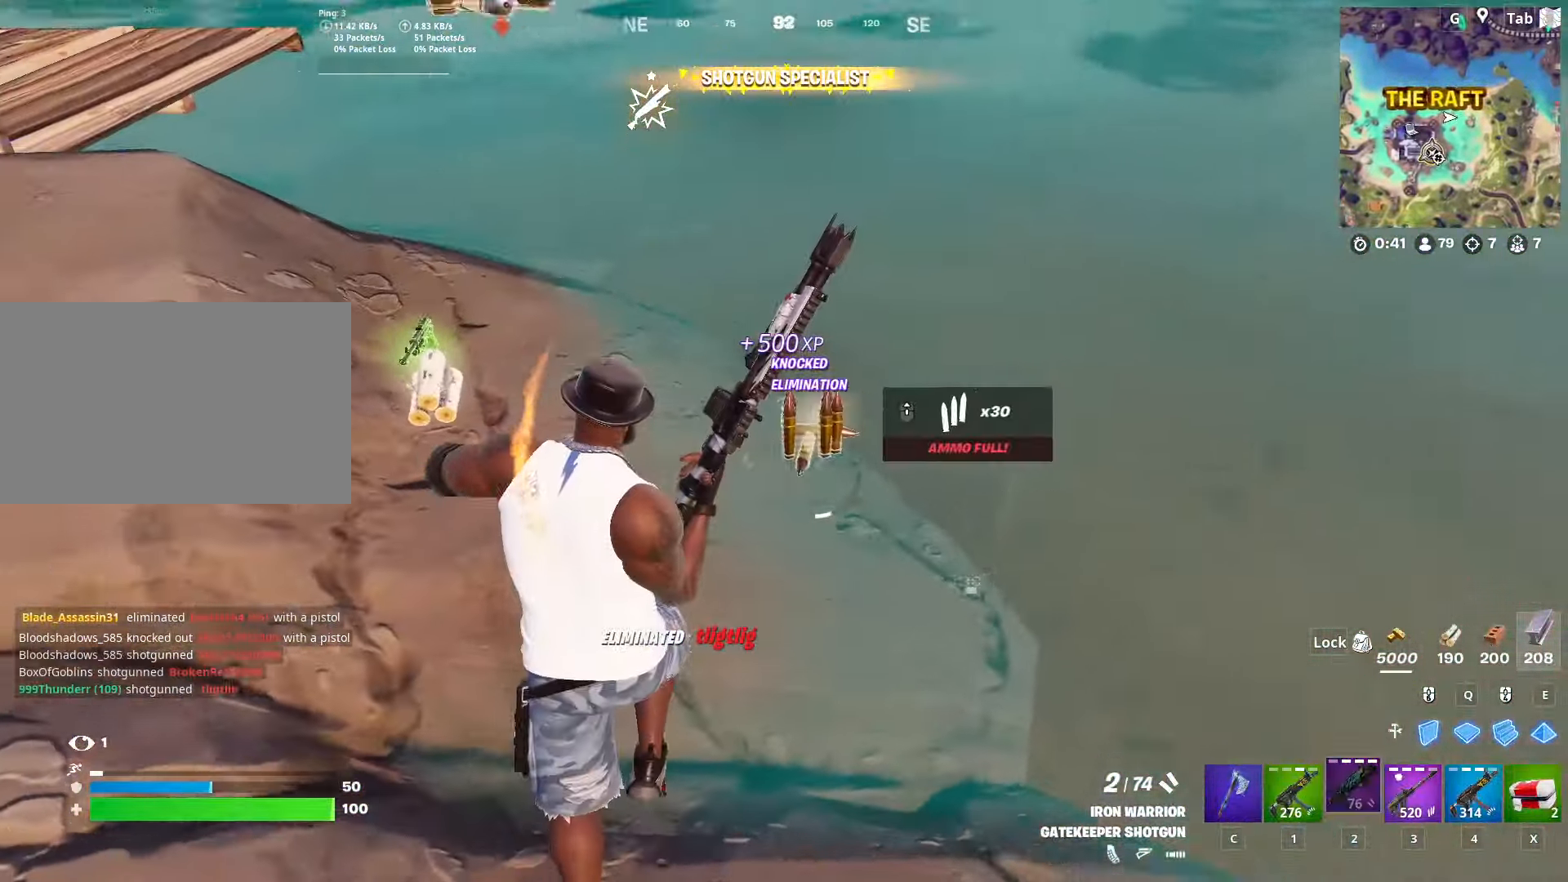
{"keys": ["a", "w"], "mouse": [], "mouse_move": "up-left", "events": [[33, "a", "down"], [33, "mouse_wheel", "up"], [300, "a", "up"], [300, "d", "down"], [483, "a", "down"], [483, "d", "up"]]}
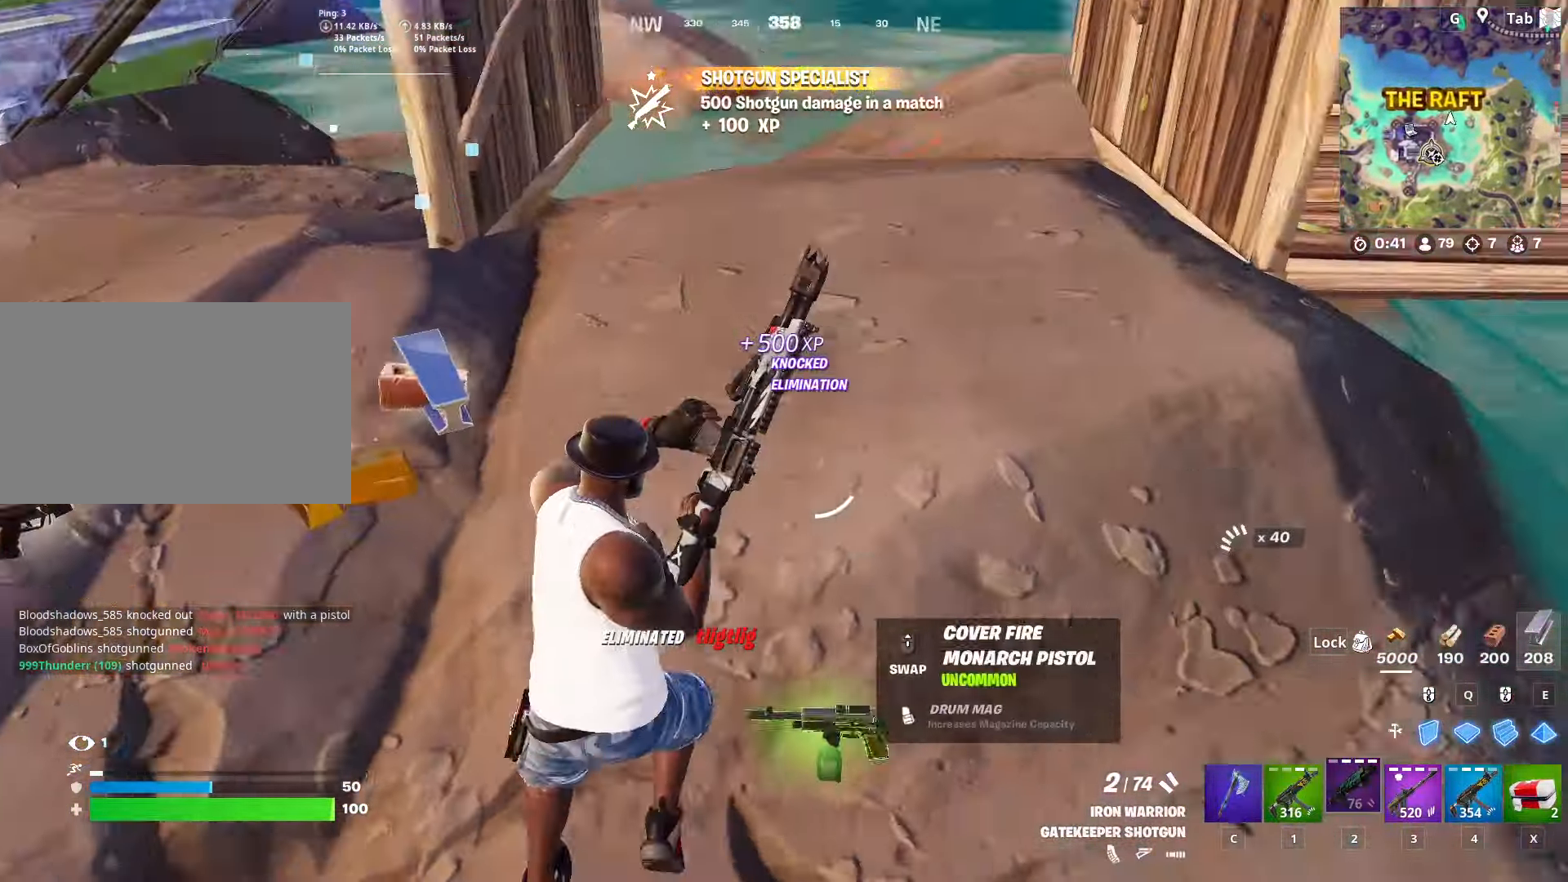
{"keys": ["w"], "mouse": [], "mouse_move": "still", "events": [[501, "a", "up"]]}
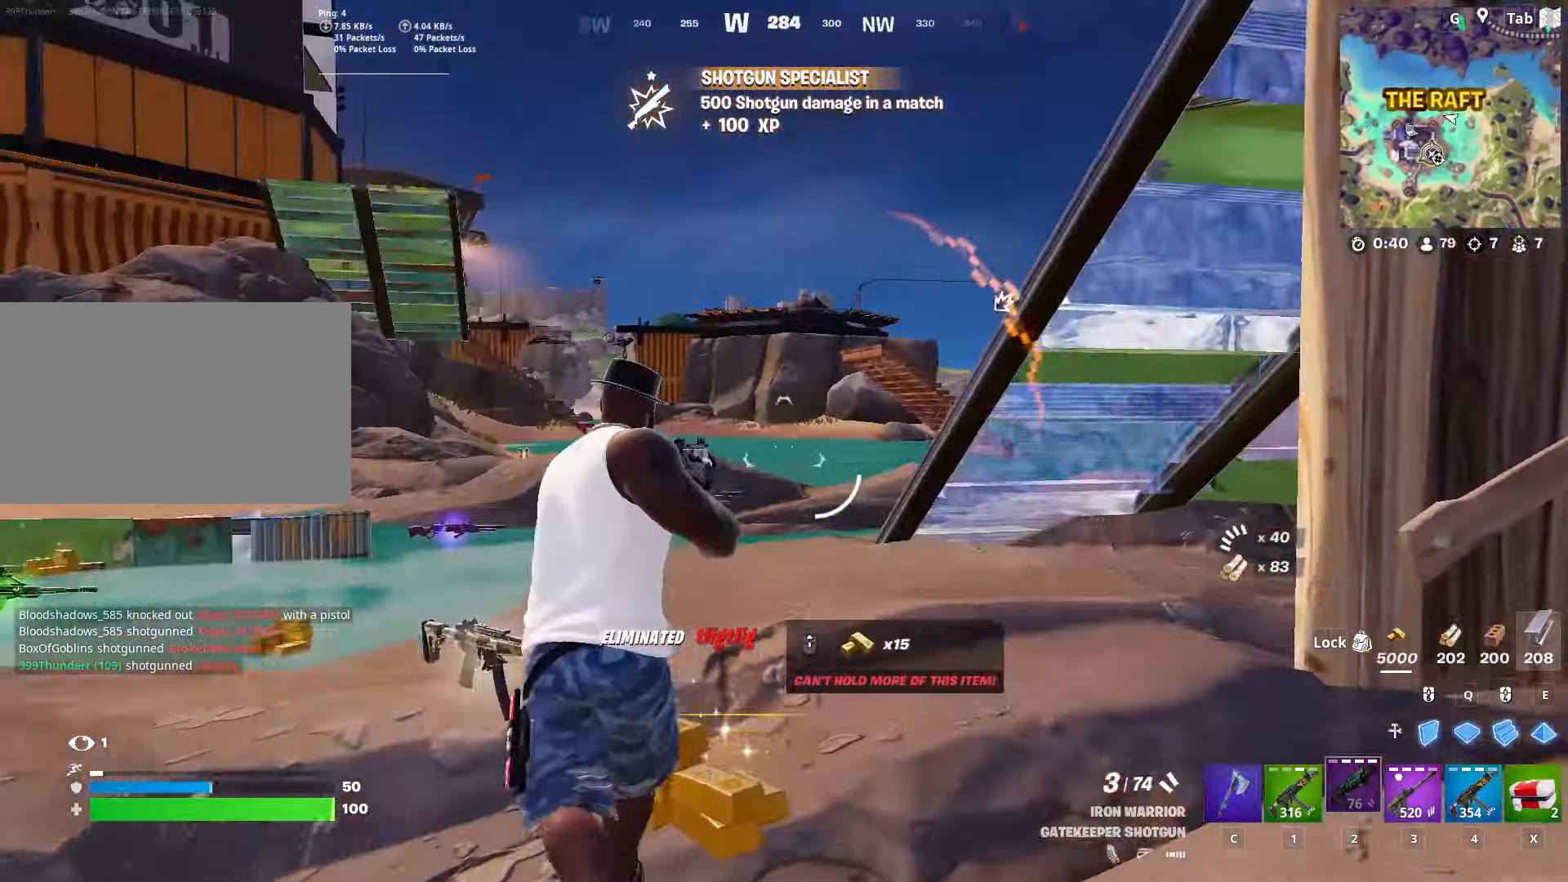
{"keys": ["ctrl", "w"], "mouse": [], "mouse_move": "right", "events": [[417, "ctrl", "down"]]}
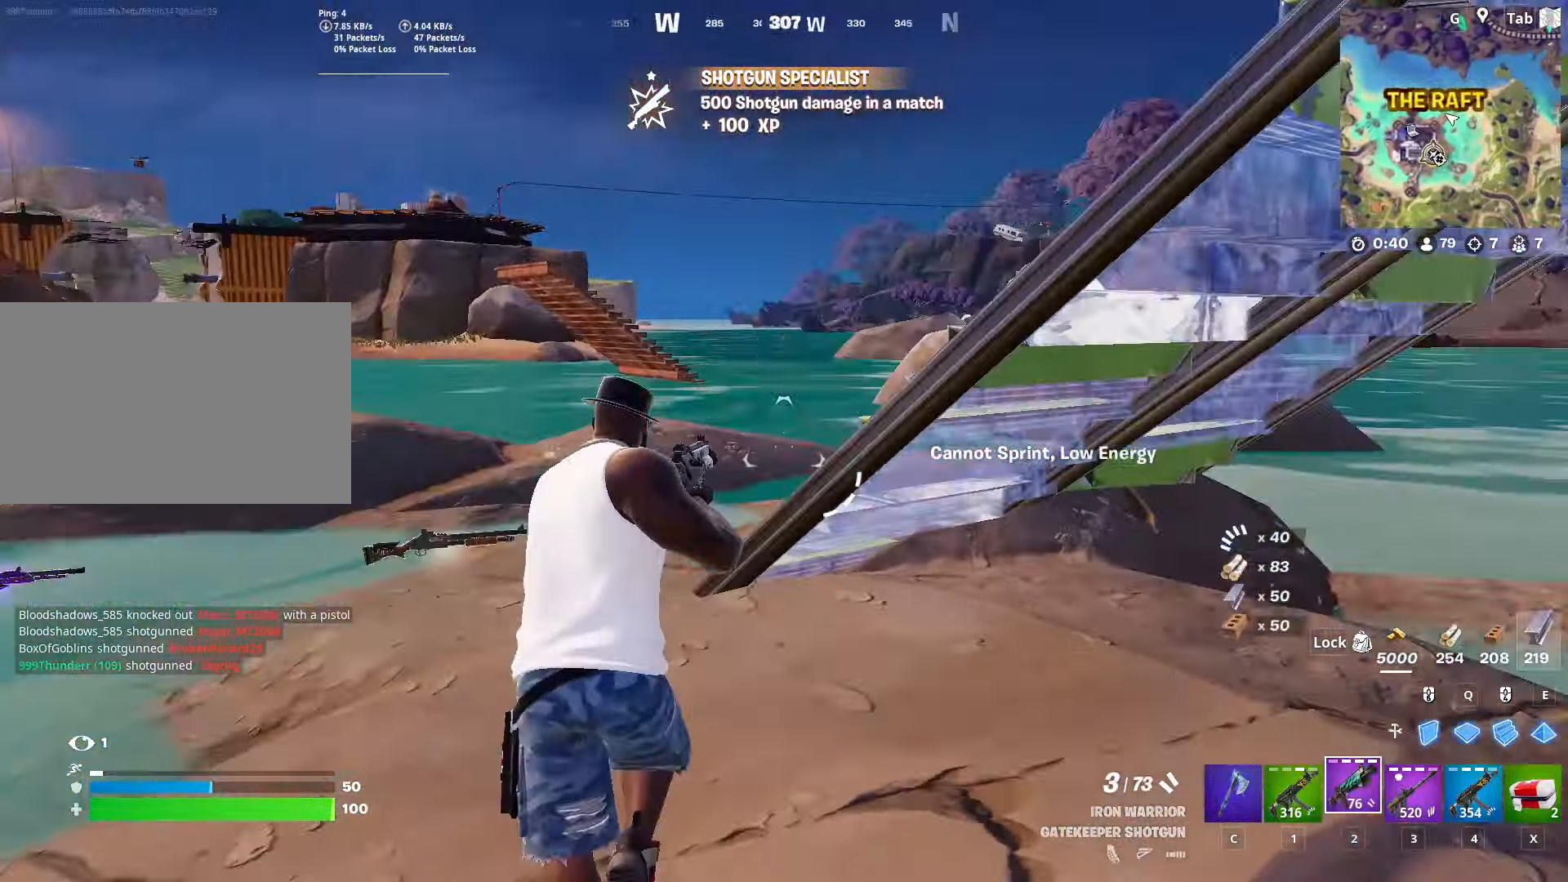
{"keys": ["a", "w"], "mouse": [], "mouse_move": "right", "events": [[134, "ctrl", "up"], [184, "a", "down"]]}
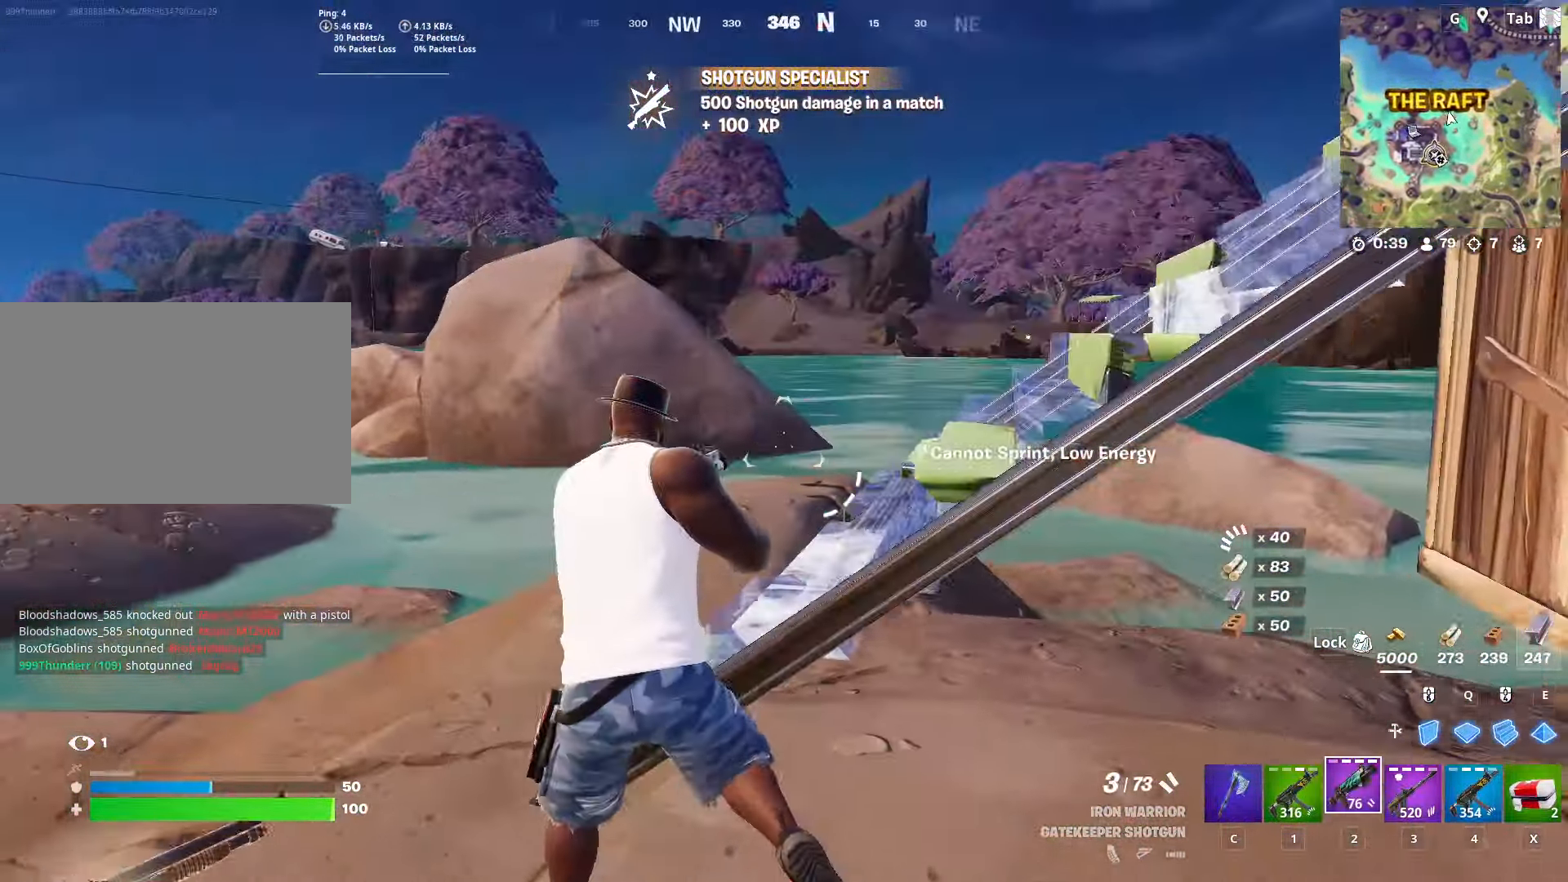
{"keys": ["a", "w"], "mouse": [], "mouse_move": "left", "events": [[50, "a", "up"], [183, "a", "down"]]}
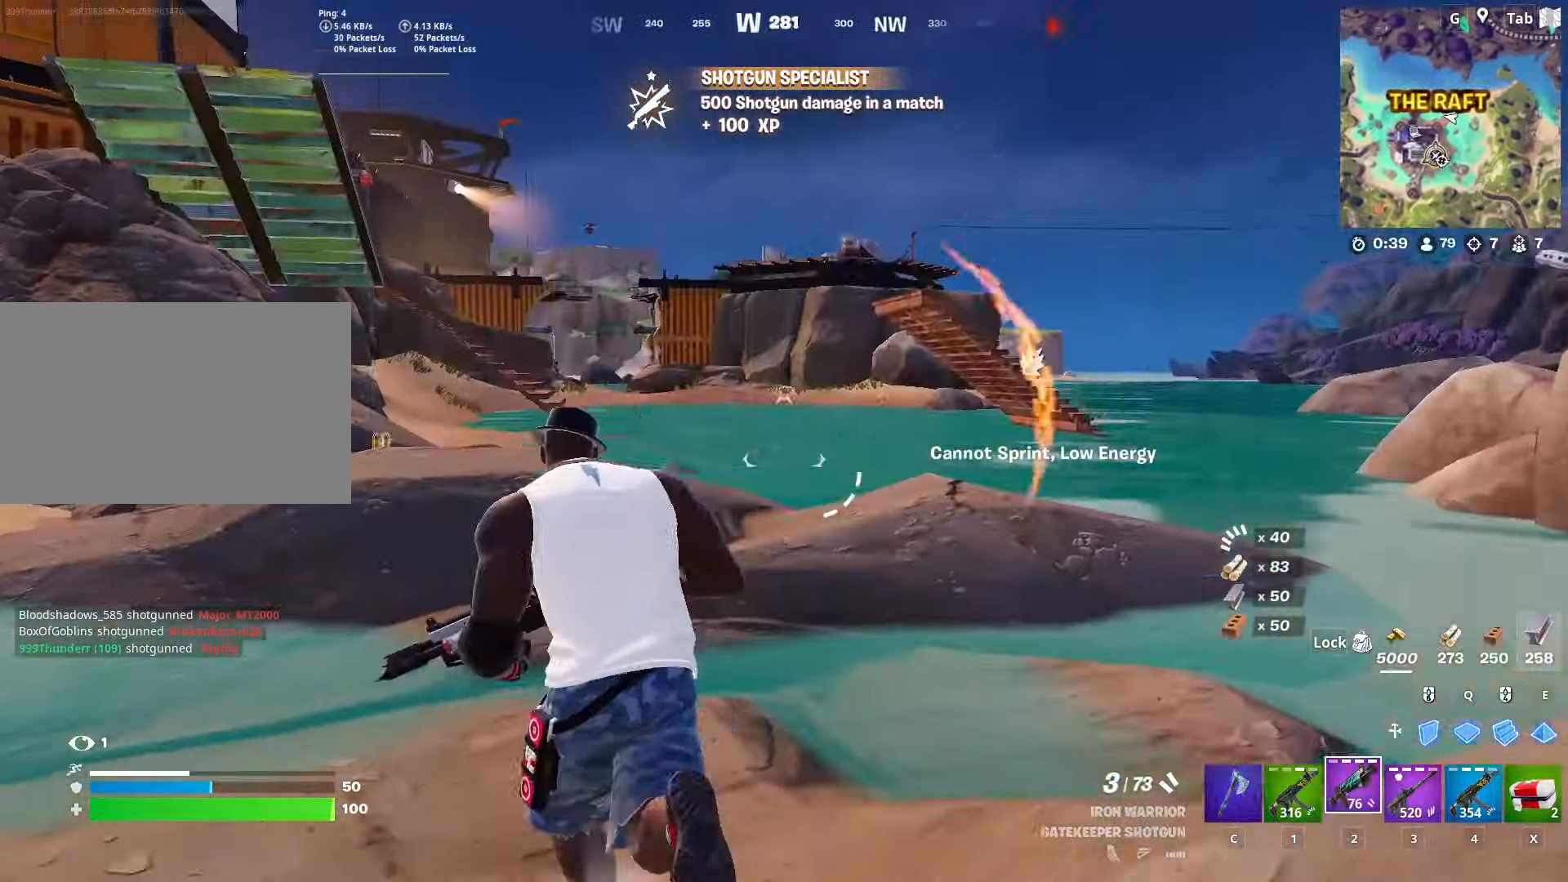
{"keys": ["w"], "mouse": ["right"], "mouse_move": "still", "events": [[117, "a", "up"], [251, "mouse_right", "down"], [351, "mouse_right", "up"], [434, "mouse_right", "down"]]}
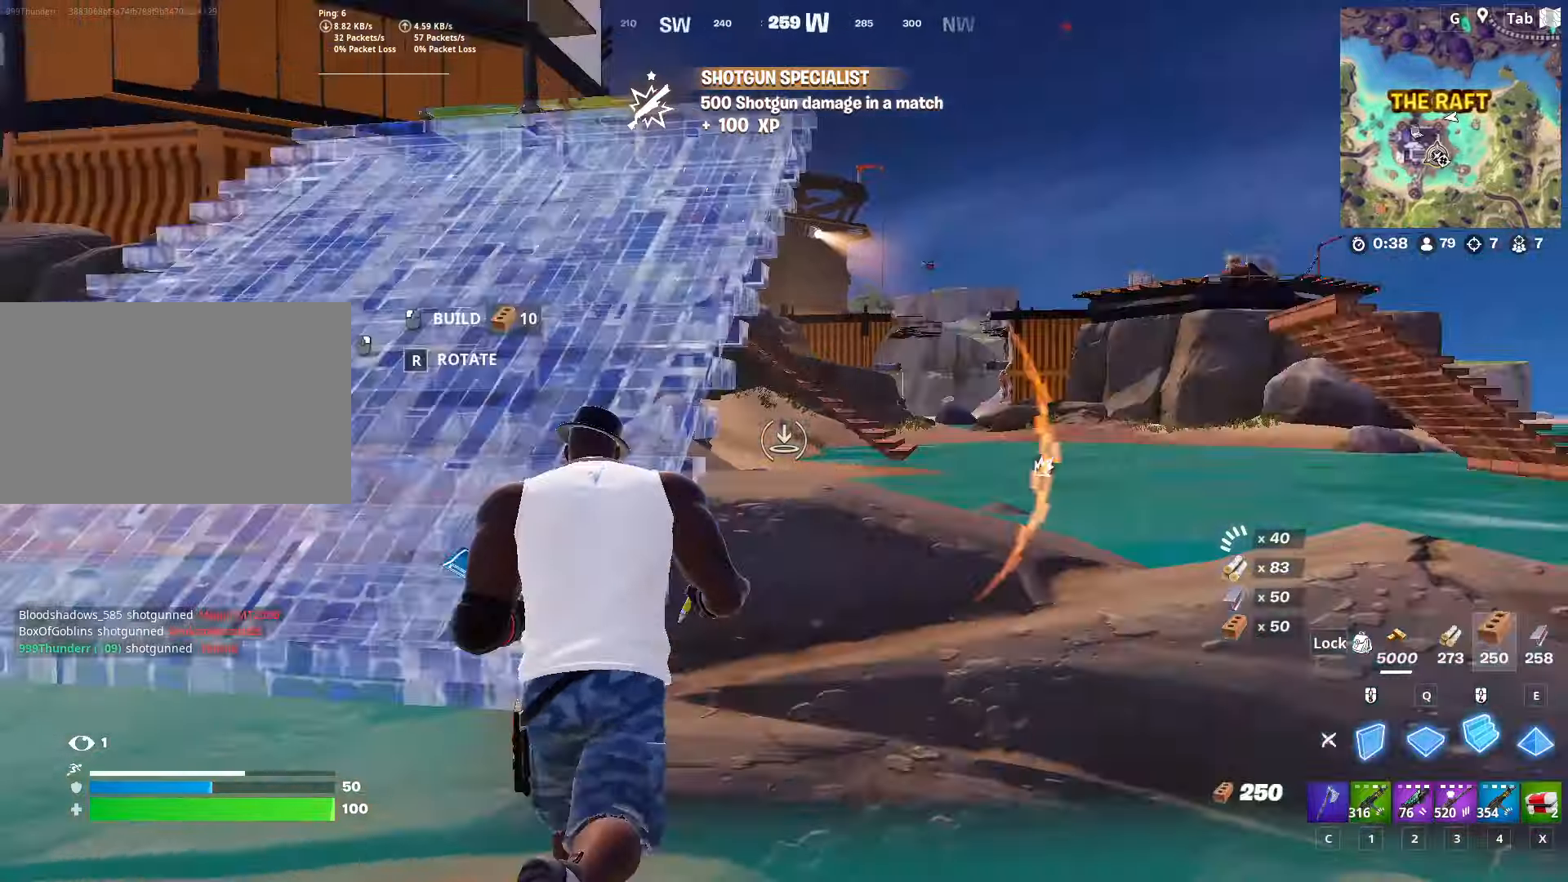
{"keys": ["space", "w"], "mouse": [], "mouse_move": "still", "events": [[33, "mouse_right", "up"], [83, "c", "down"], [234, "c", "up"], [367, "space", "down"]]}
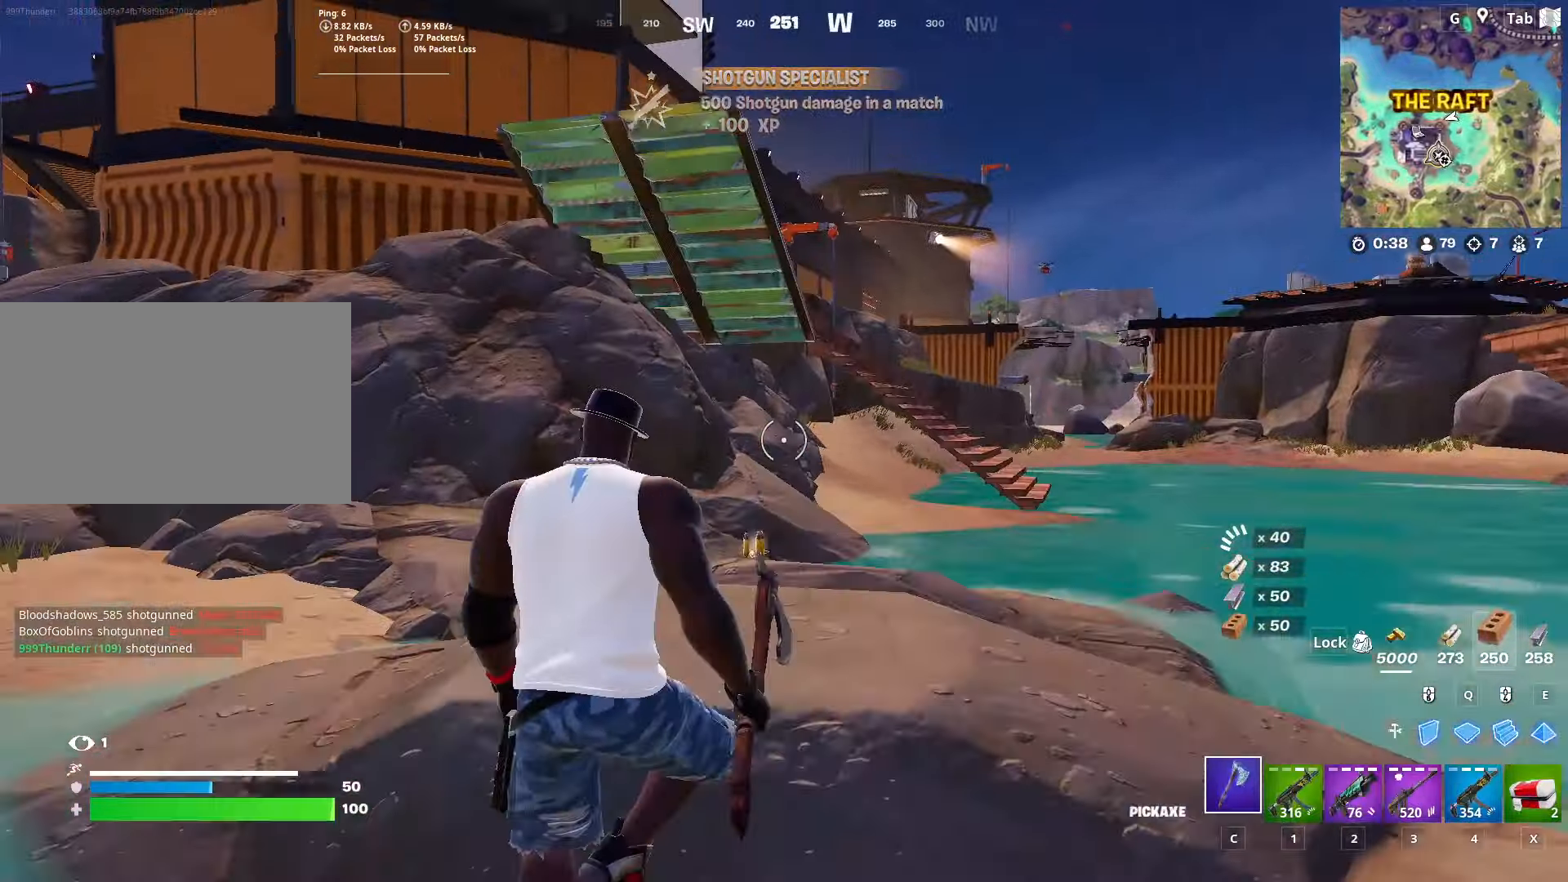
{"keys": ["w"], "mouse": [], "mouse_move": "still", "events": [[117, "space", "up"], [167, "mouse_right", "down"], [250, "mouse_right", "up"], [350, "mouse_right", "down"], [450, "mouse_right", "up"]]}
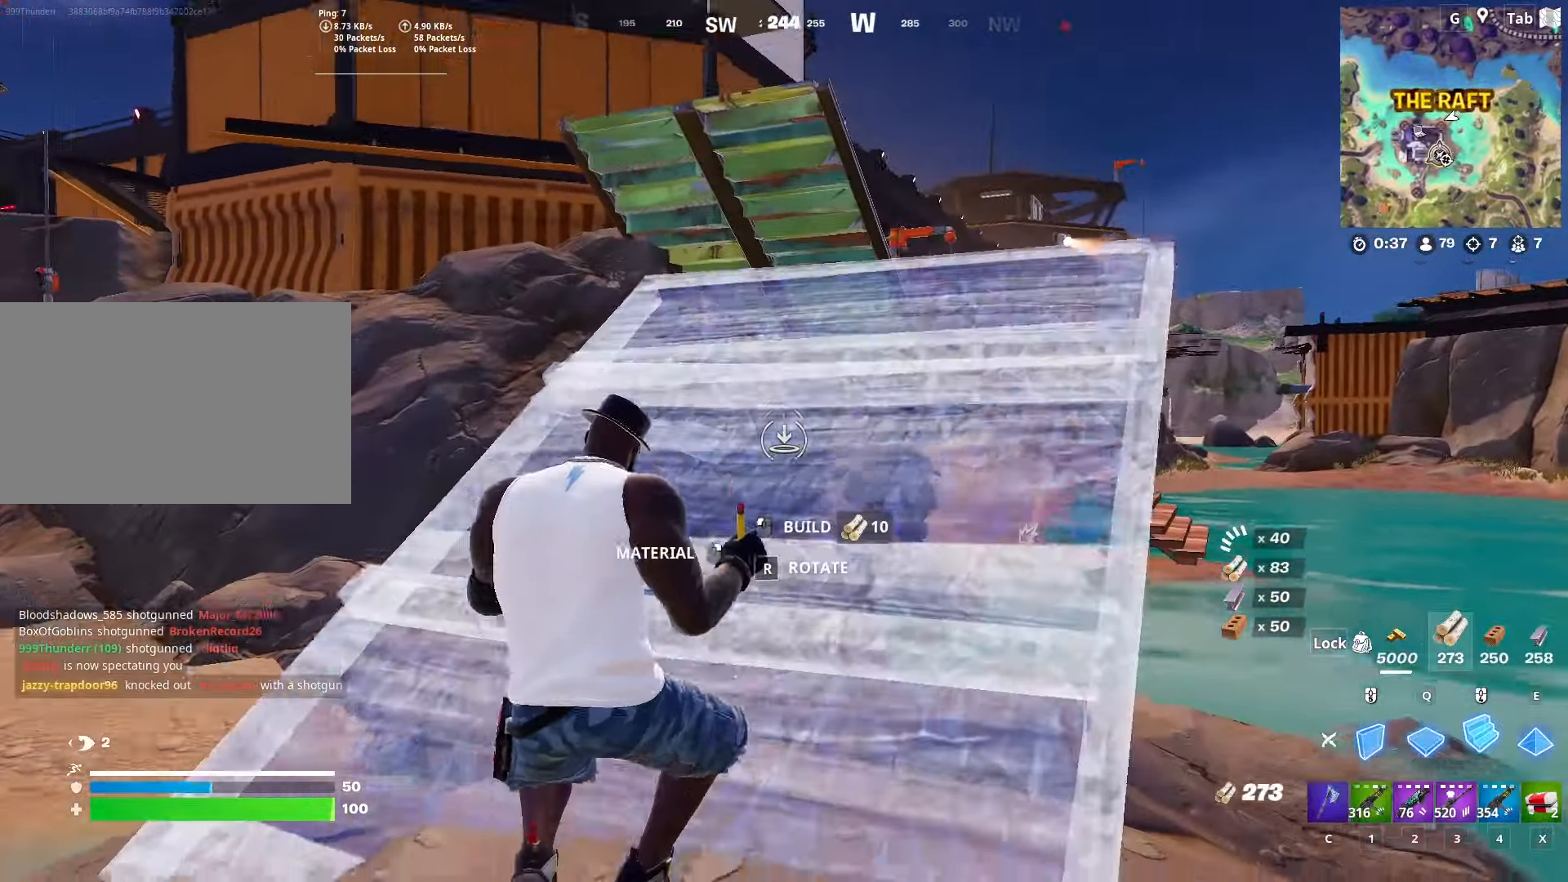
{"keys": ["space", "w"], "mouse": ["left"], "mouse_move": "still", "events": [[84, "mouse_left", "down"], [167, "mouse_left", "up"], [367, "space", "down"], [417, "mouse_left", "down"]]}
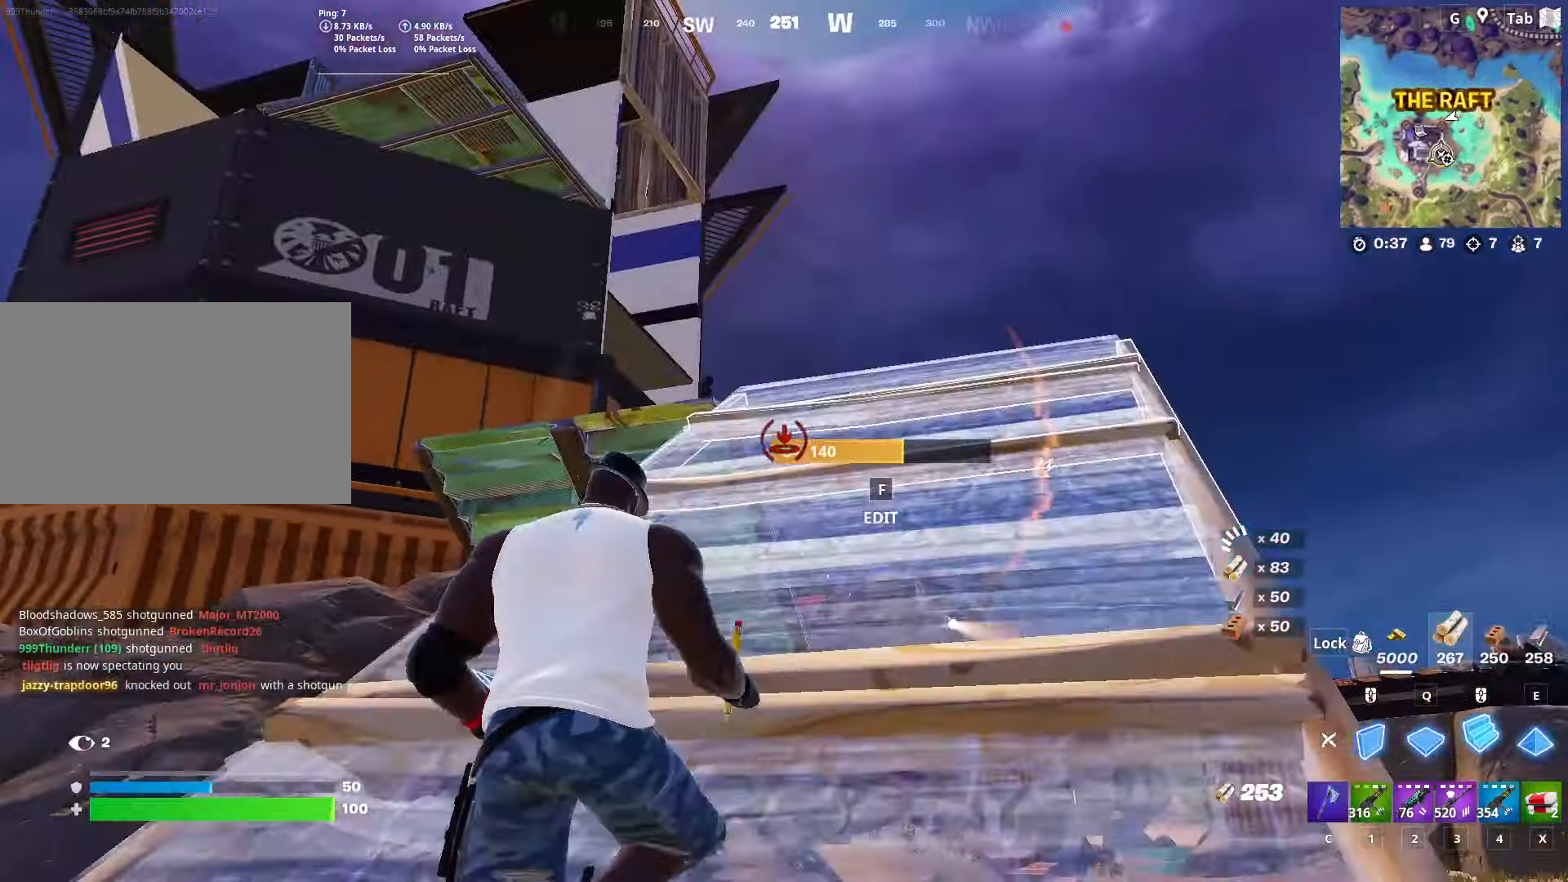
{"keys": ["w"], "mouse": [], "mouse_move": "up", "events": [[50, "mouse_left", "up"], [100, "space", "up"]]}
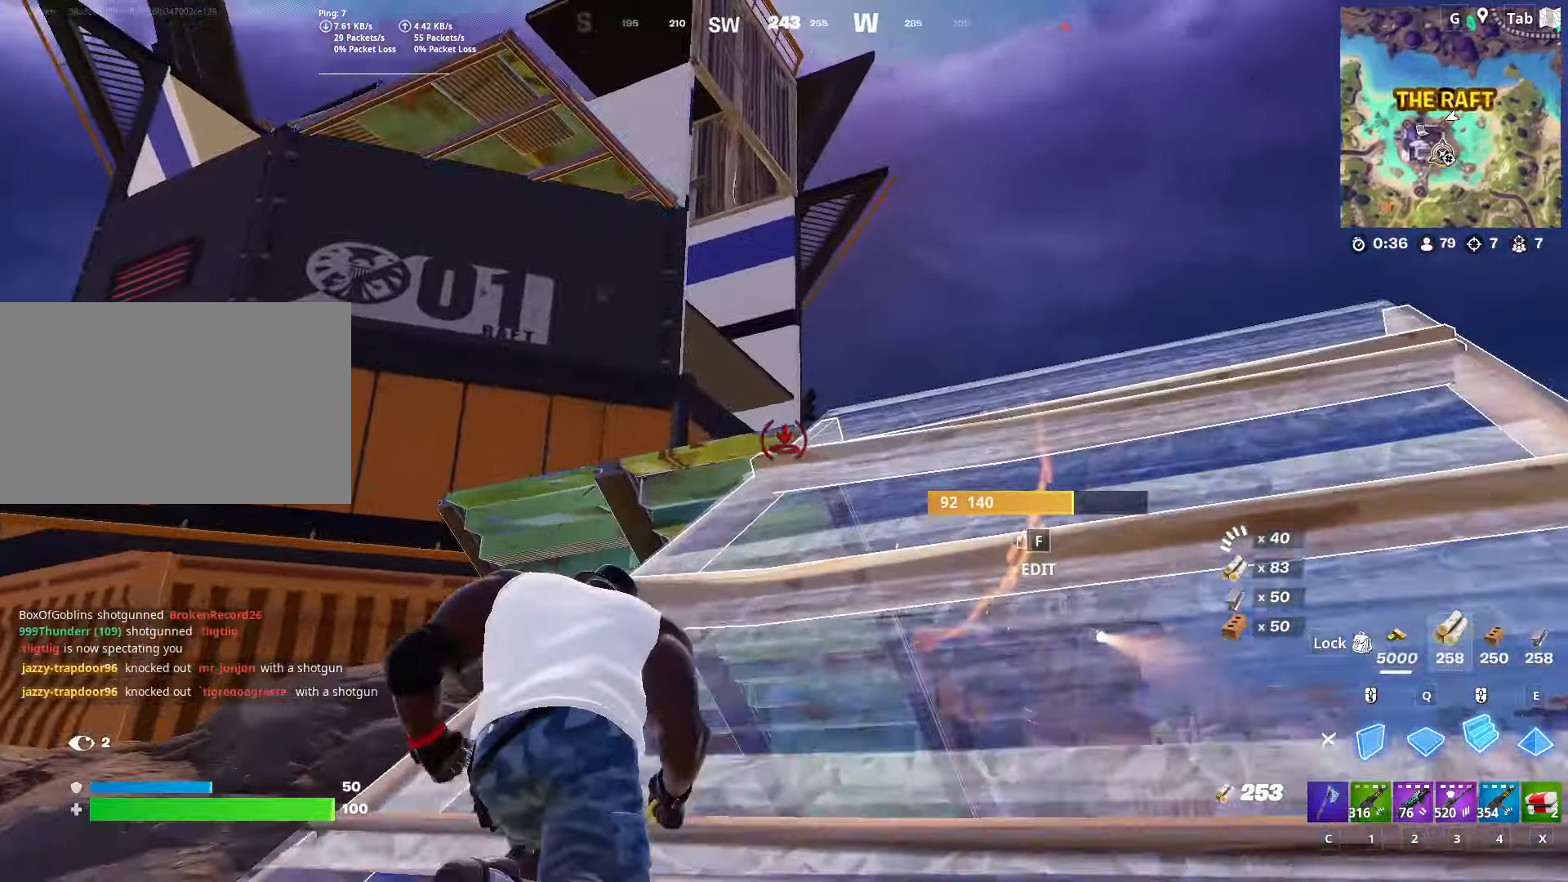
{"keys": ["w"], "mouse": [], "mouse_move": "still", "events": [[301, "mouse_left", "down"], [351, "d", "down"], [401, "c", "down"], [451, "mouse_left", "up"], [501, "c", "up"], [501, "d", "up"]]}
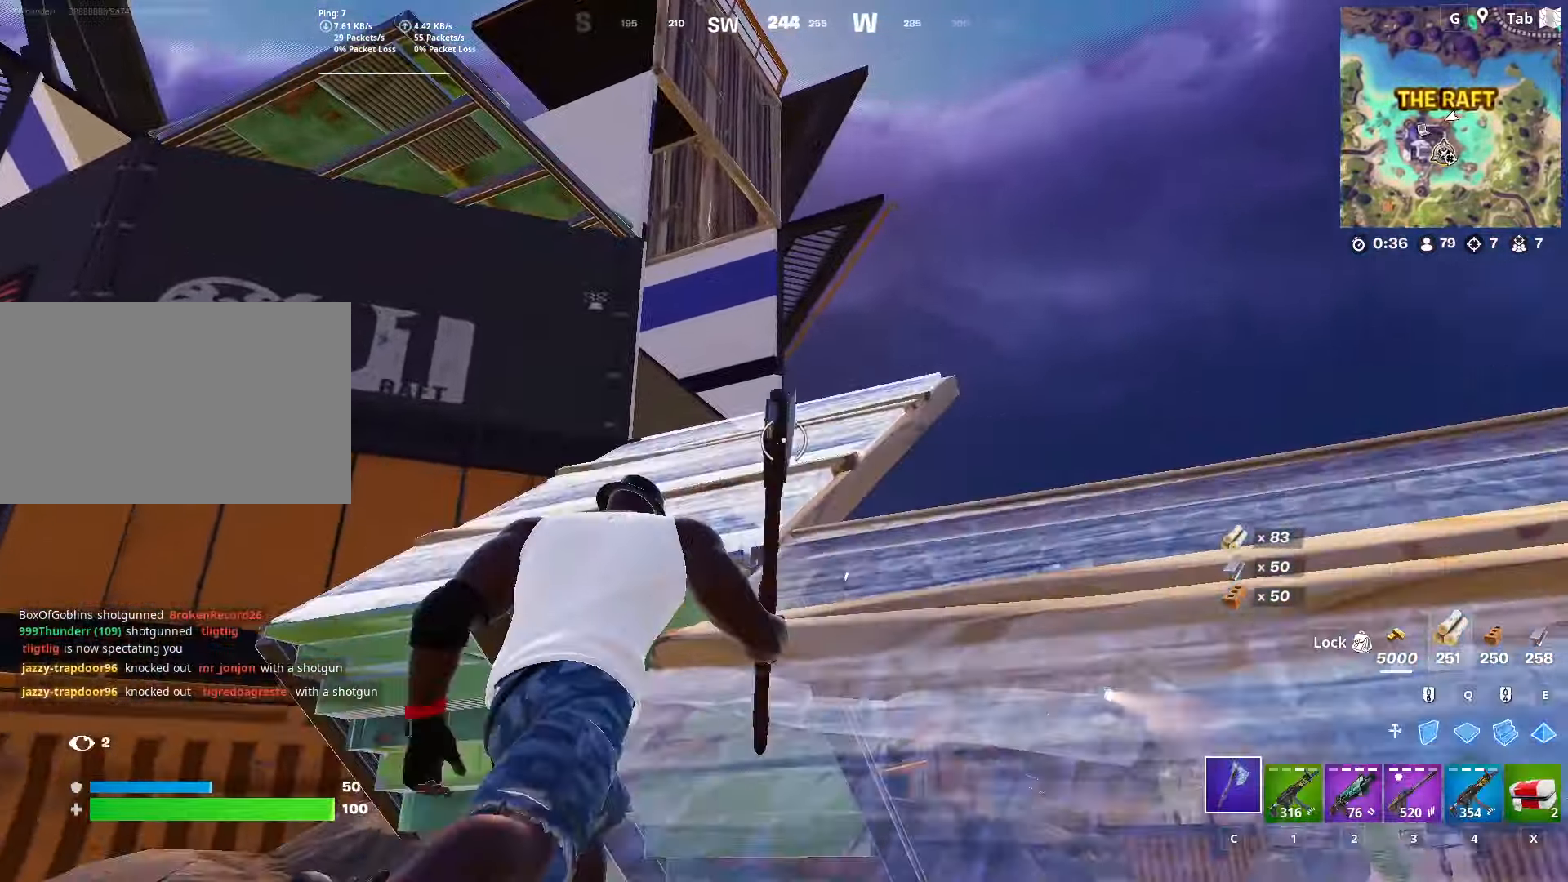
{"keys": ["space", "w"], "mouse": [], "mouse_move": "right", "events": [[217, "ctrl", "down"], [417, "ctrl", "up"], [417, "space", "down"]]}
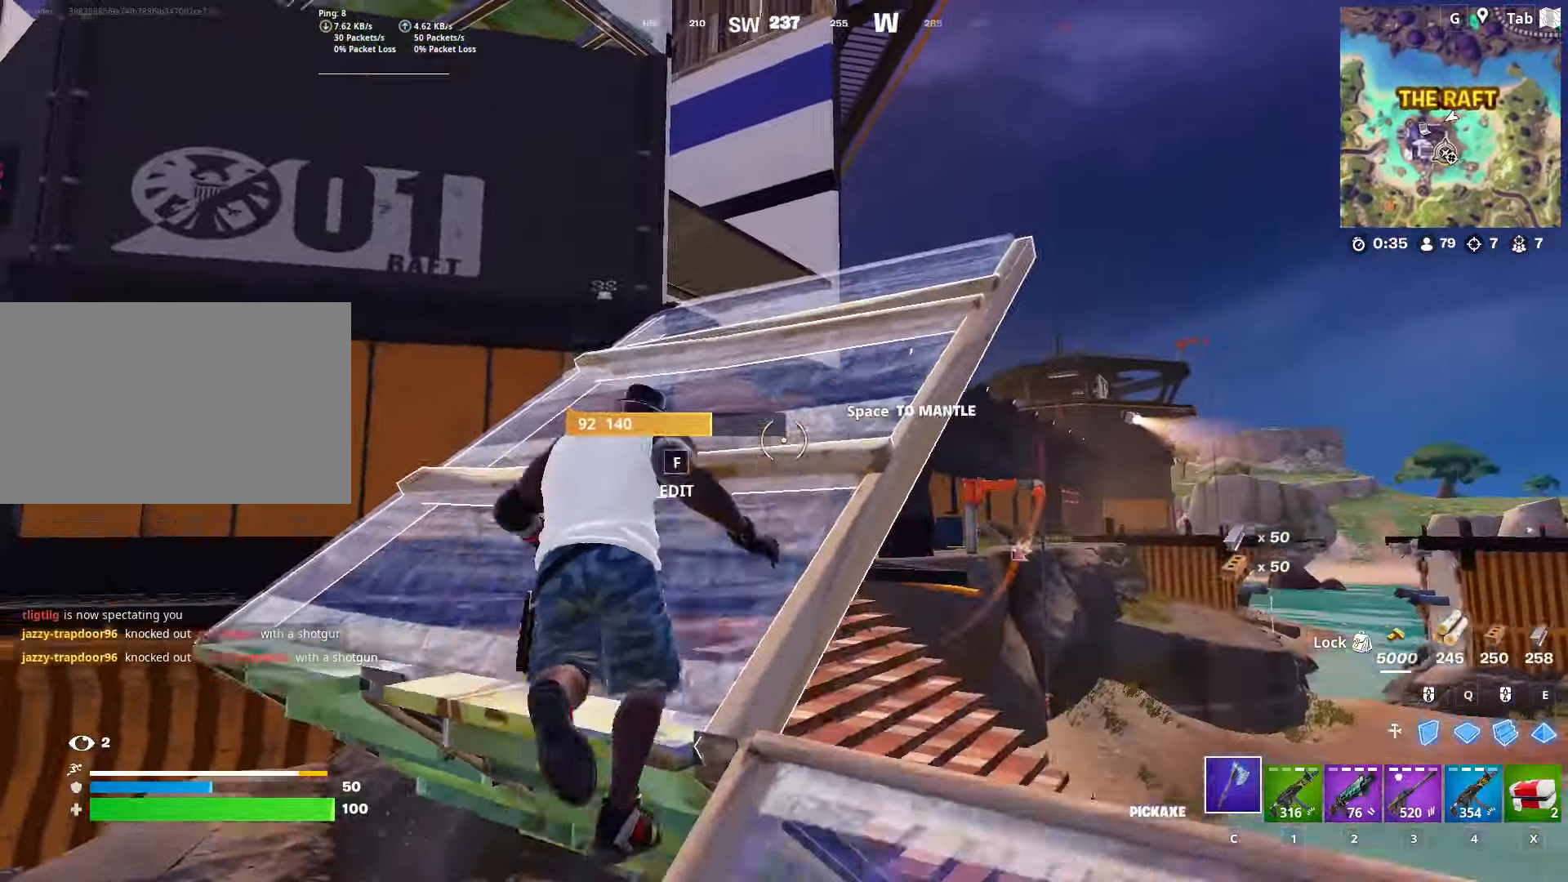
{"keys": ["w"], "mouse": ["left"], "mouse_move": "up-right", "events": [[50, "1", "down"], [151, "space", "up"], [234, "1", "up"], [467, "mouse_left", "down"]]}
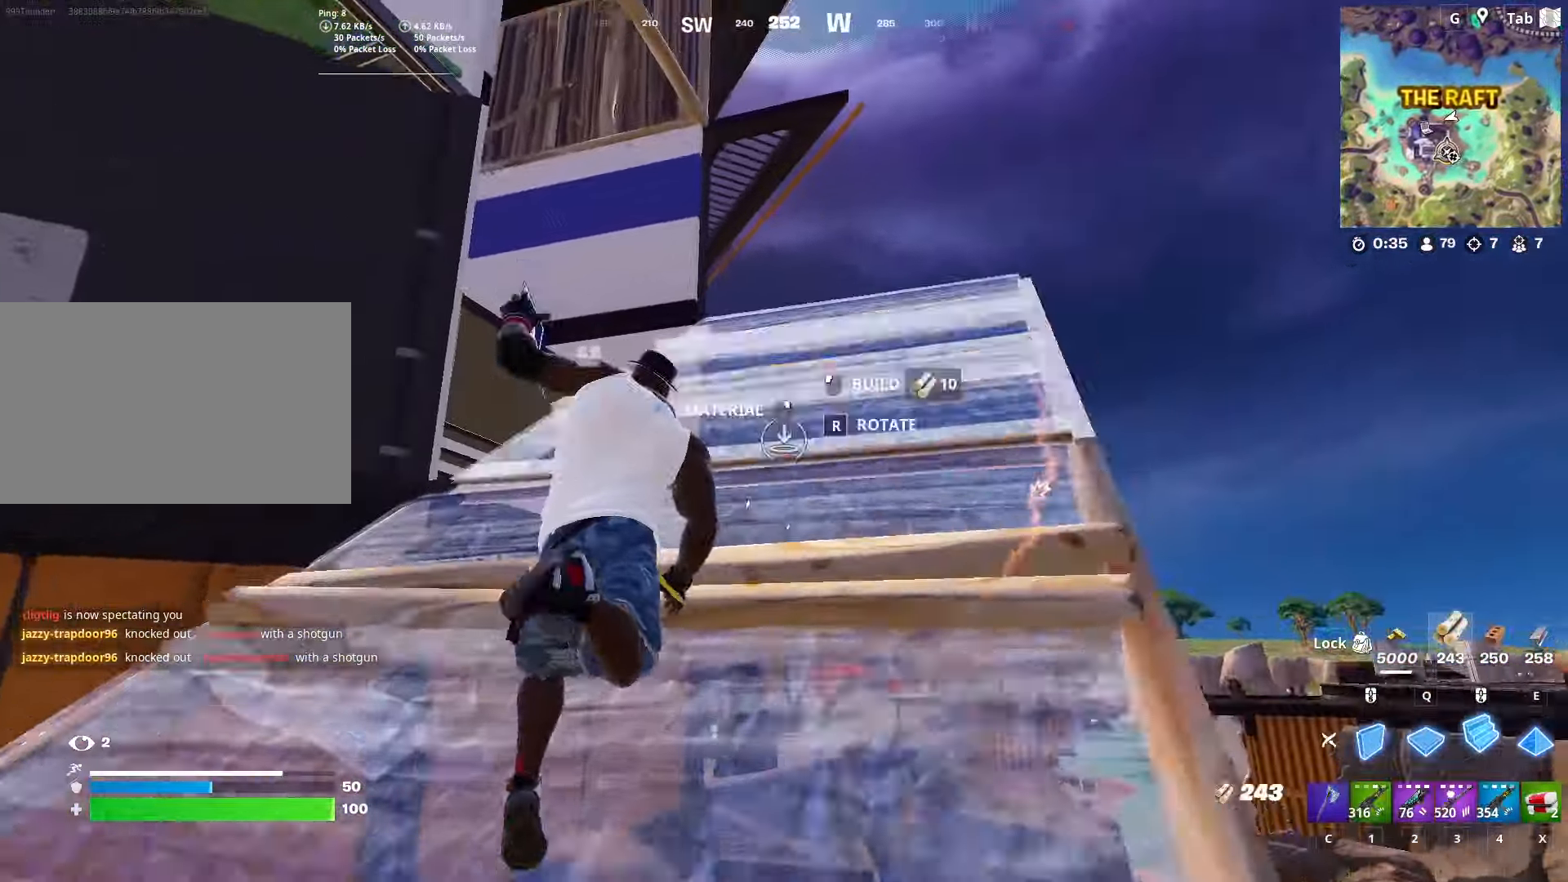
{"keys": ["1", "w"], "mouse": [], "mouse_move": "still", "events": [[67, "1", "down"], [67, "mouse_left", "up"], [217, "1", "up"], [350, "1", "down"]]}
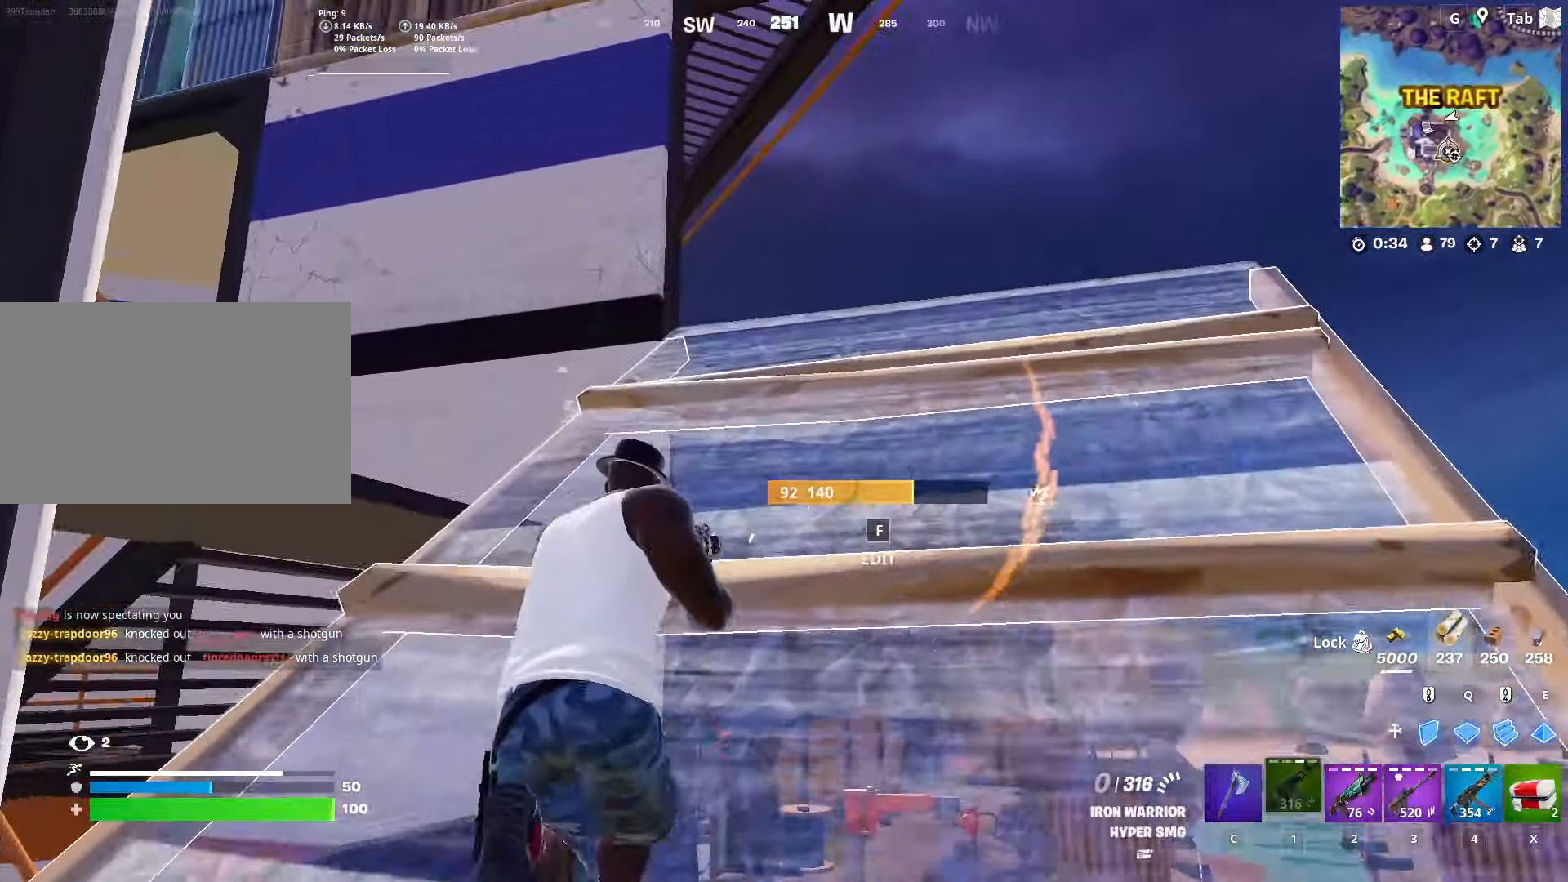
{"keys": ["d", "w"], "mouse": [], "mouse_move": "still", "events": [[84, "1", "up"], [134, "r", "down"], [234, "r", "up"], [367, "d", "down"]]}
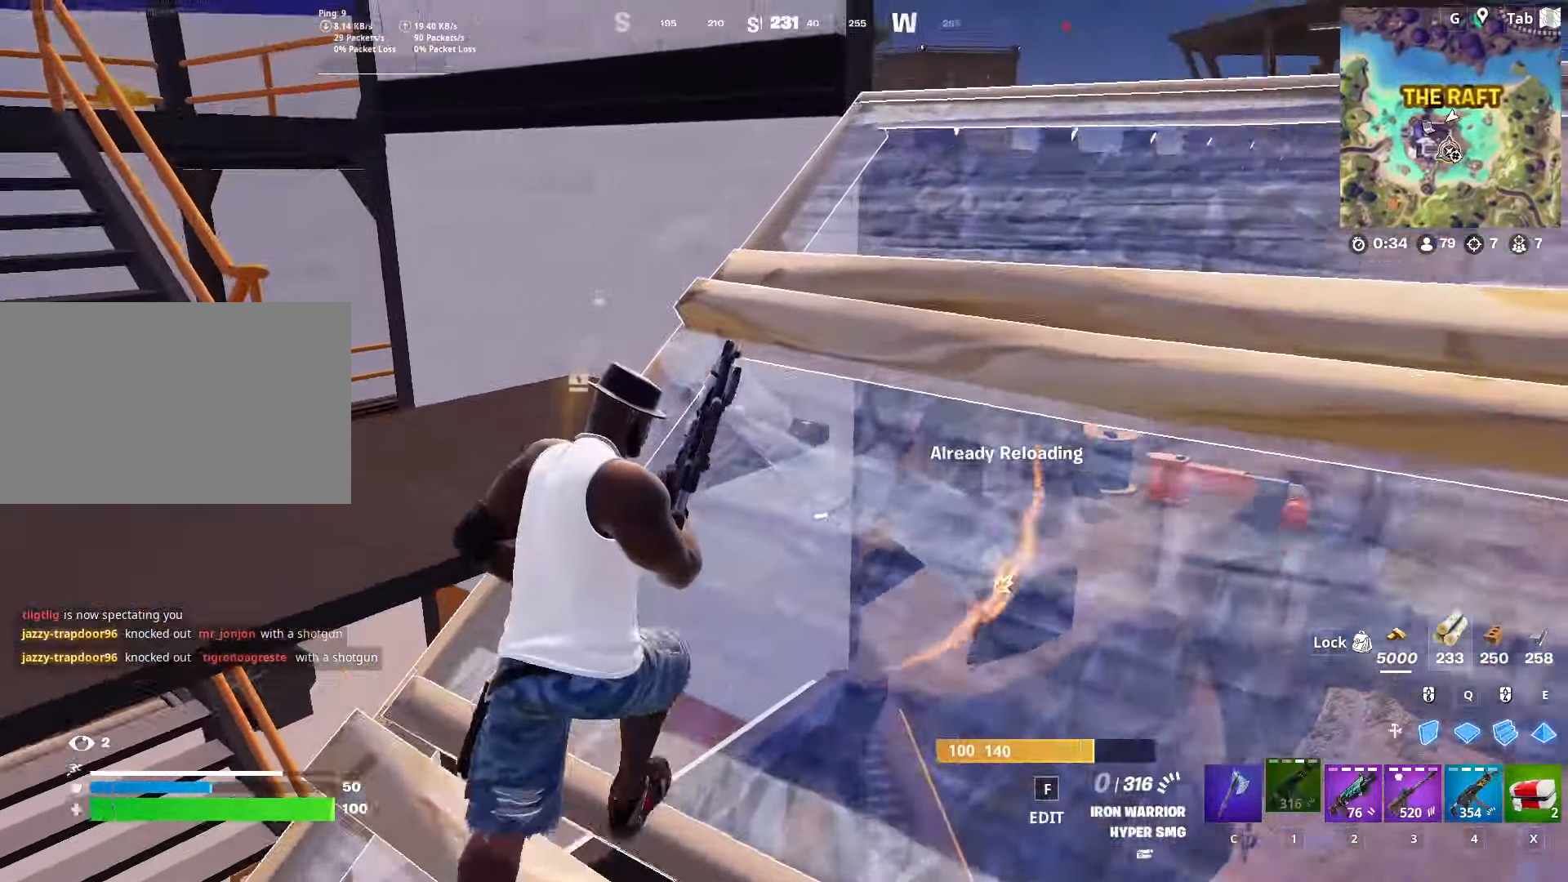
{"keys": ["a", "w"], "mouse": [], "mouse_move": "right", "events": [[484, "a", "down"], [484, "d", "up"]]}
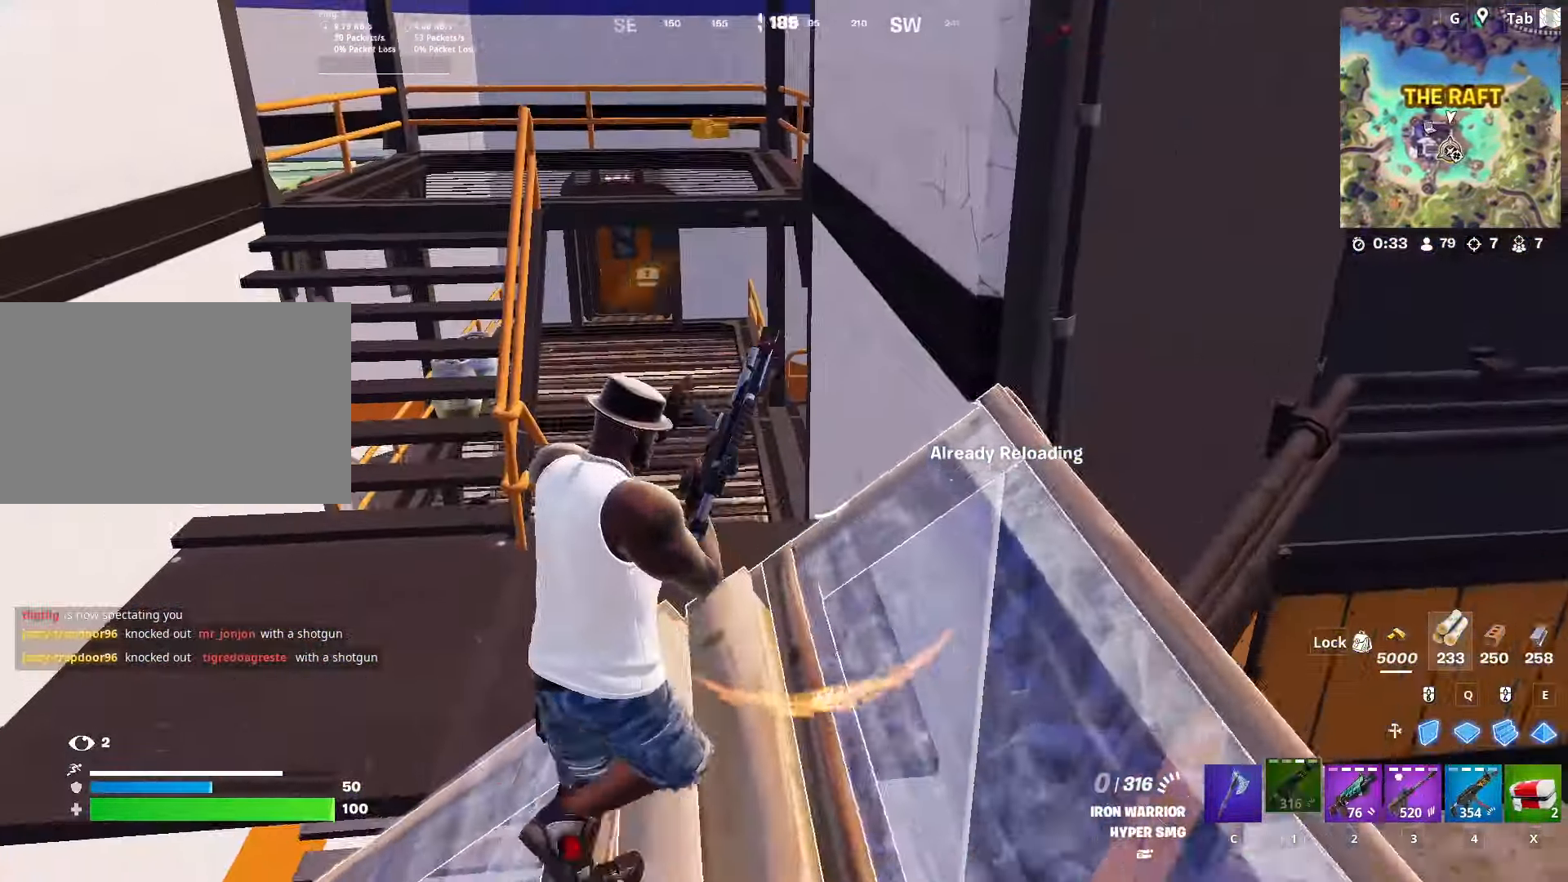
{"keys": ["a", "w"], "mouse": [], "mouse_move": "up", "events": []}
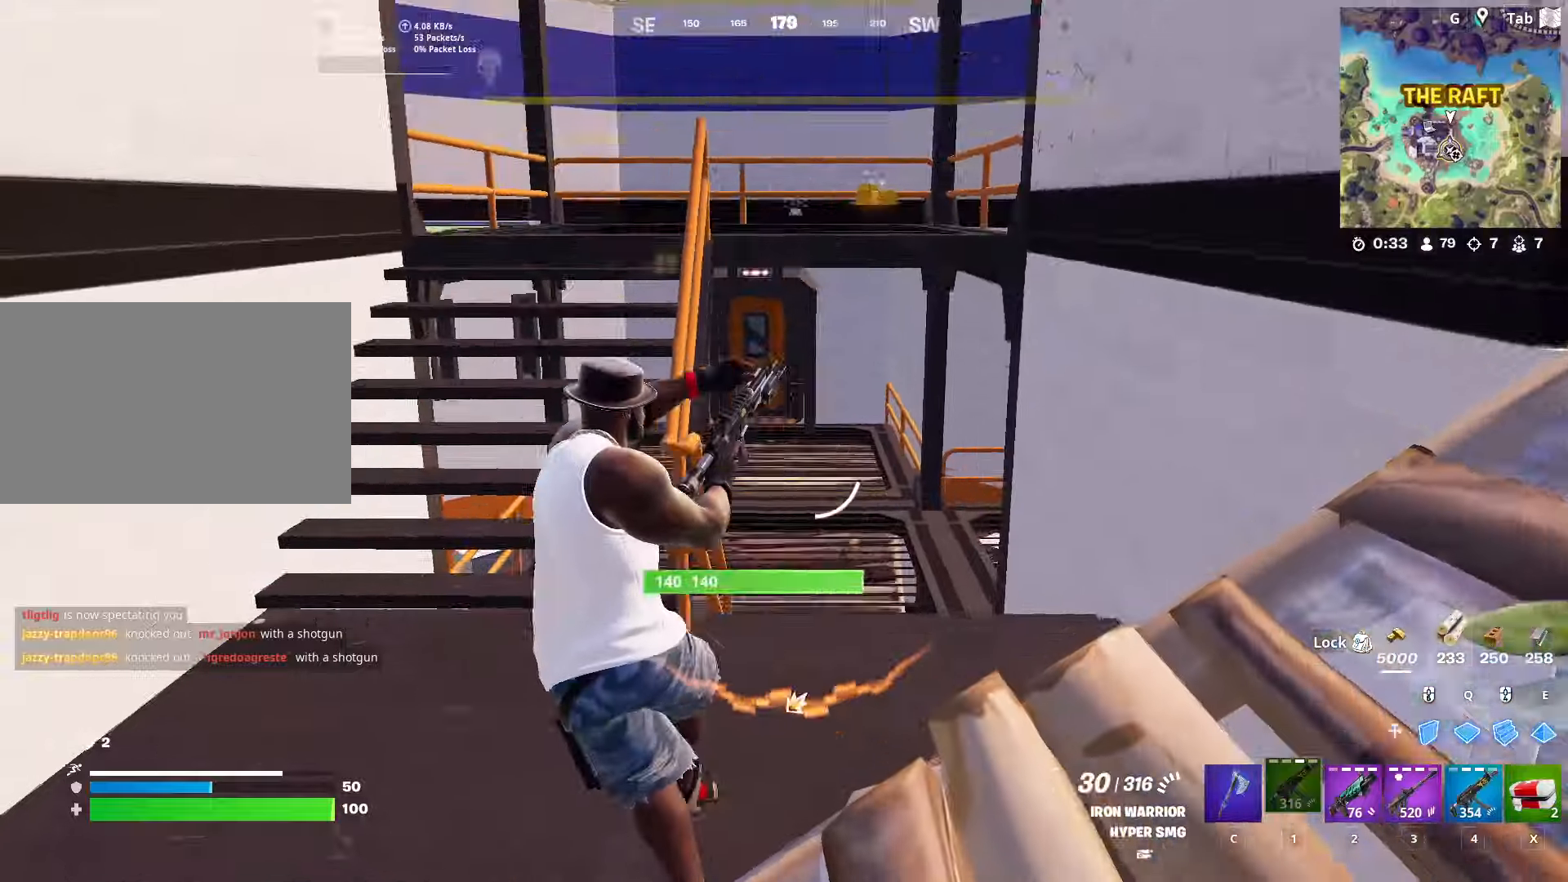
{"keys": ["d", "w"], "mouse": [], "mouse_move": "down-right", "events": [[34, "a", "up"], [417, "d", "down"]]}
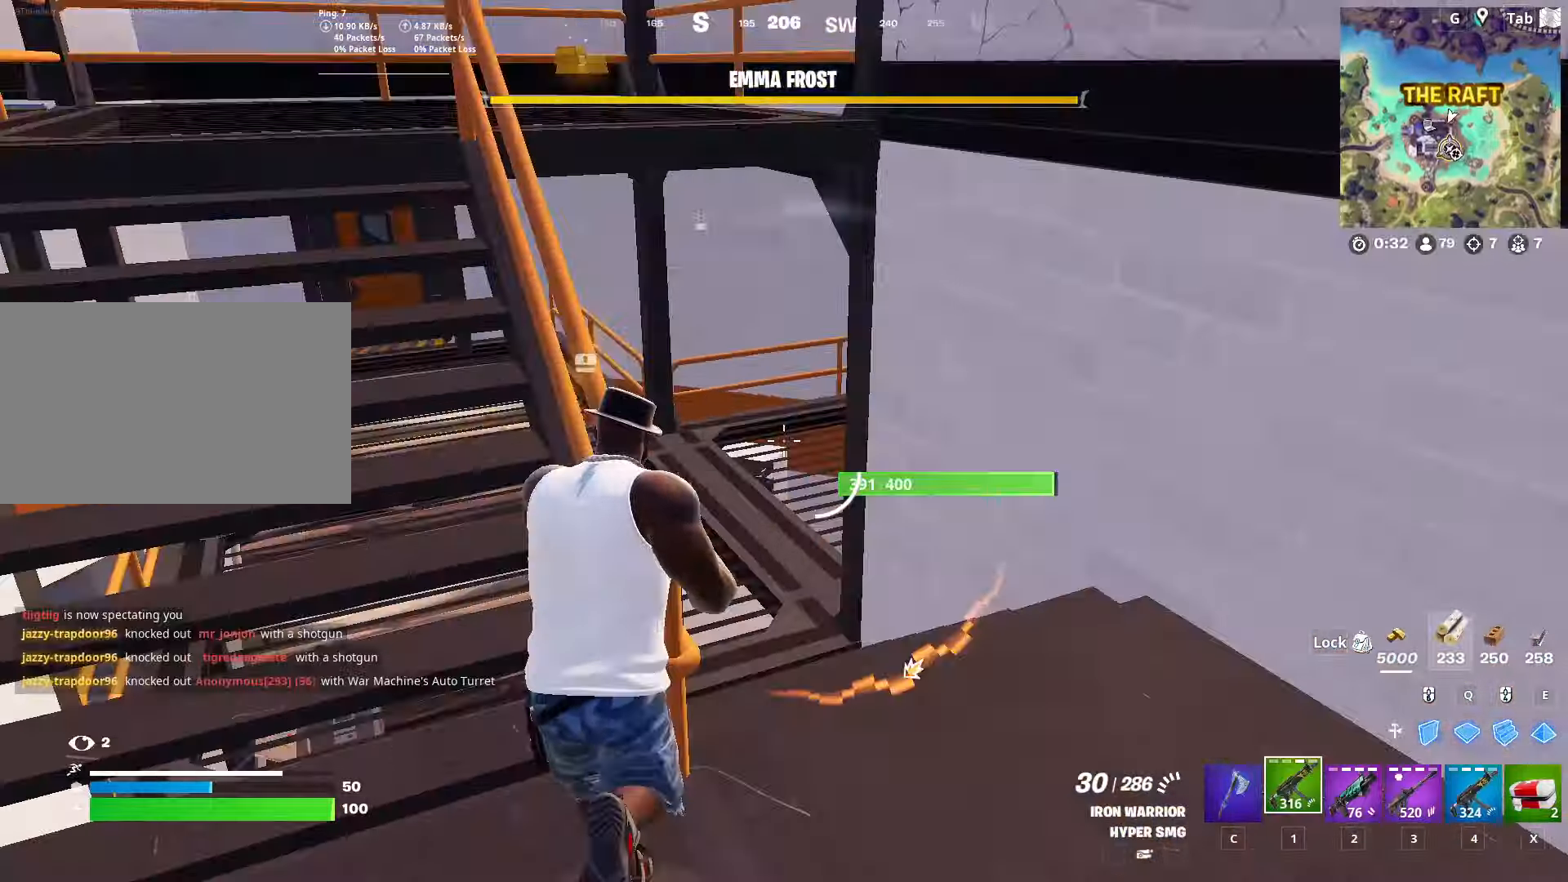
{"keys": ["w"], "mouse": [], "mouse_move": "still", "events": [[50, "space", "down"], [200, "d", "up"], [283, "a", "down"], [283, "space", "up"], [417, "a", "up"]]}
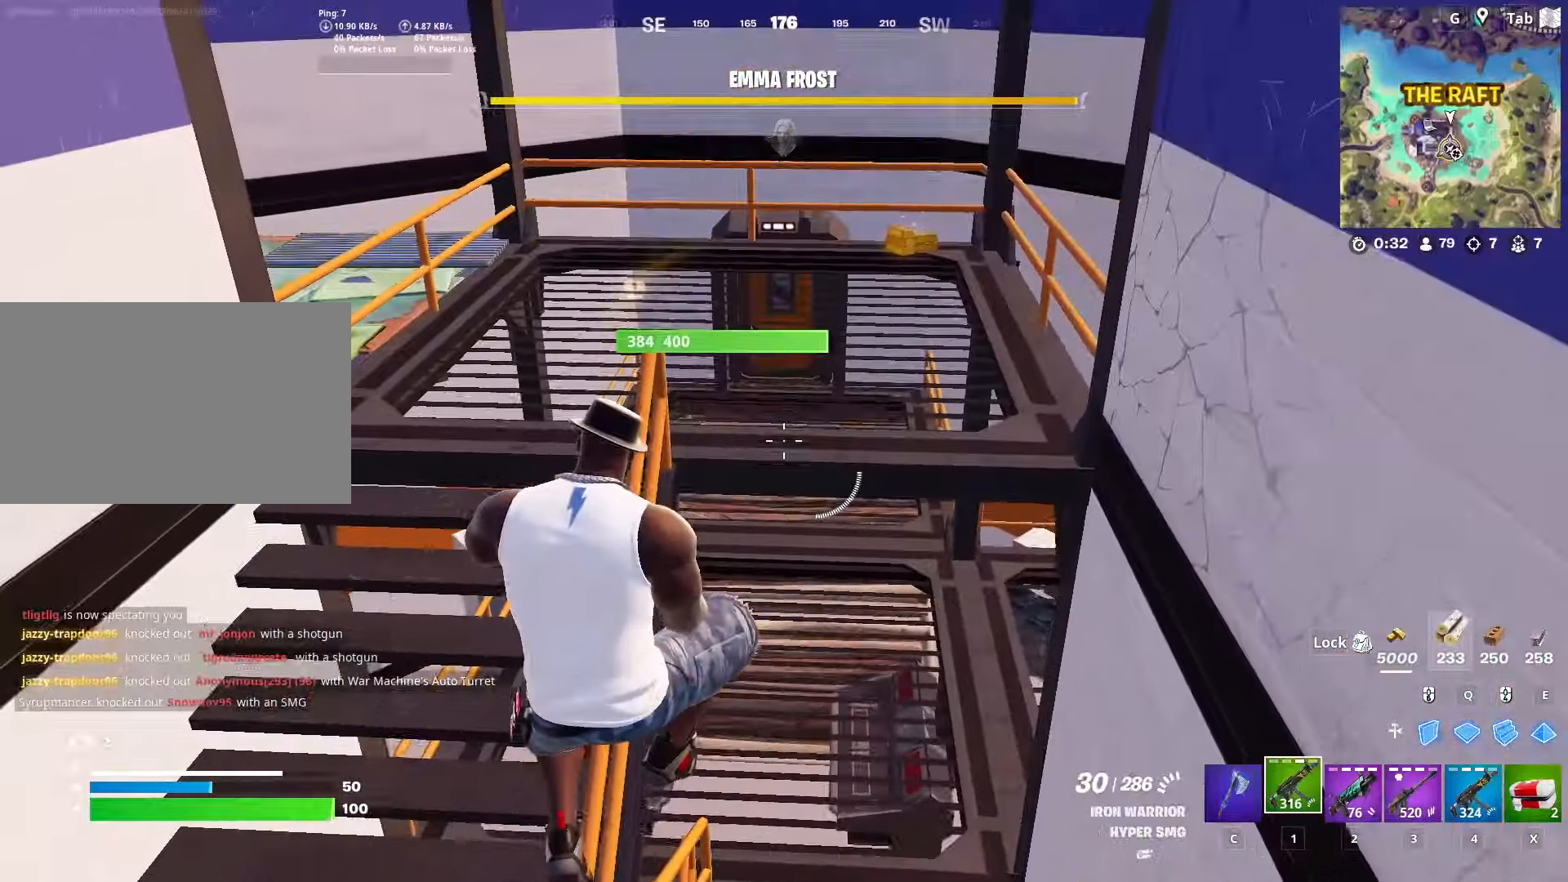
{"keys": ["w"], "mouse": [], "mouse_move": "left", "events": [[67, "c", "down"], [201, "c", "up"]]}
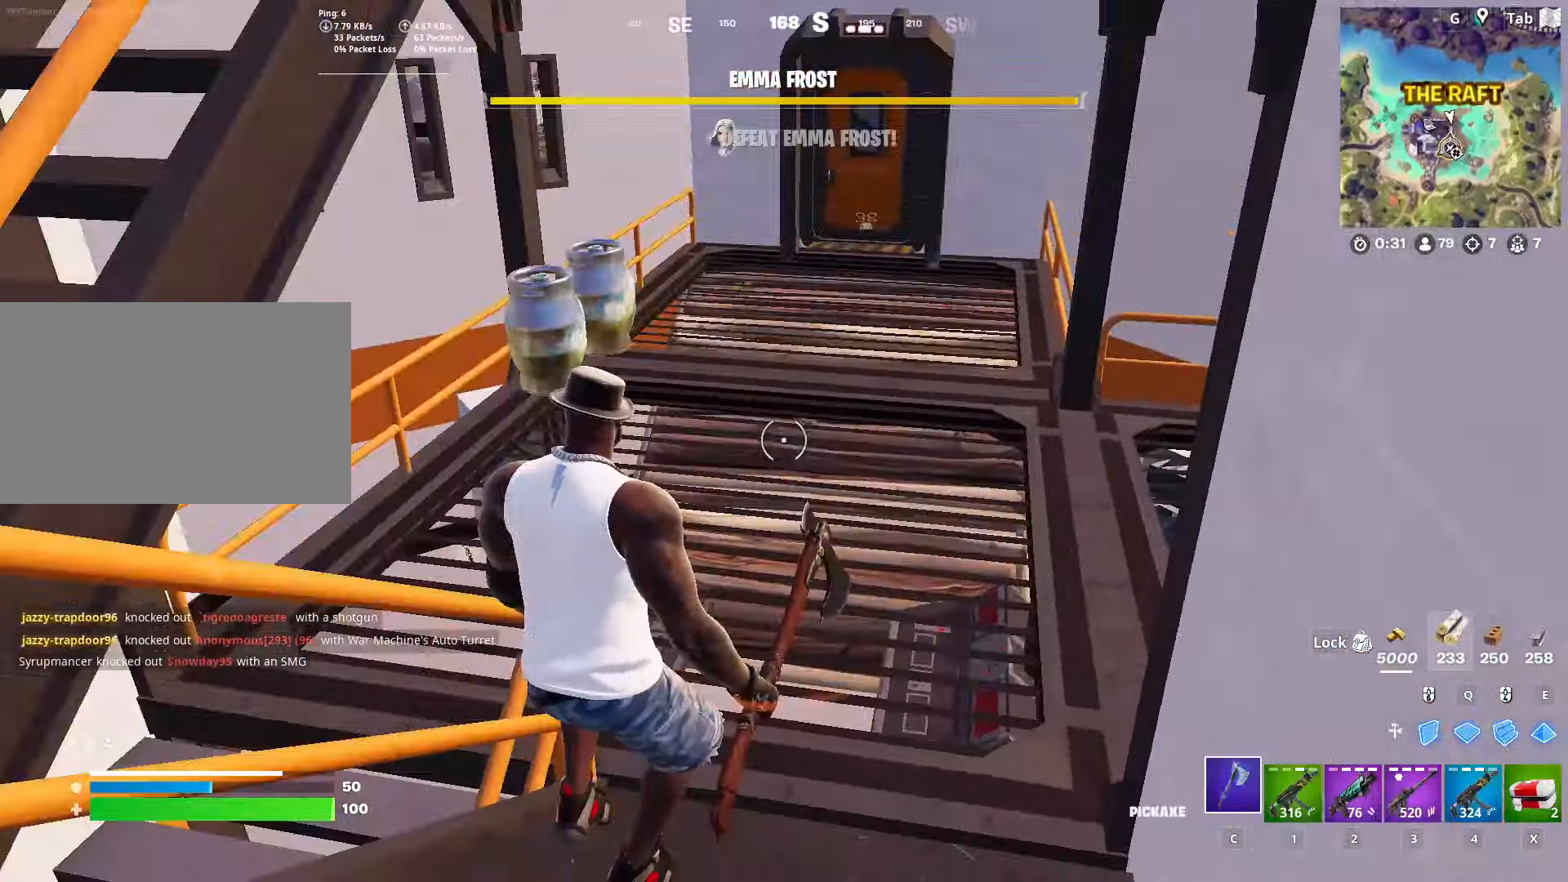
{"keys": ["w"], "mouse": [], "mouse_move": "up", "events": []}
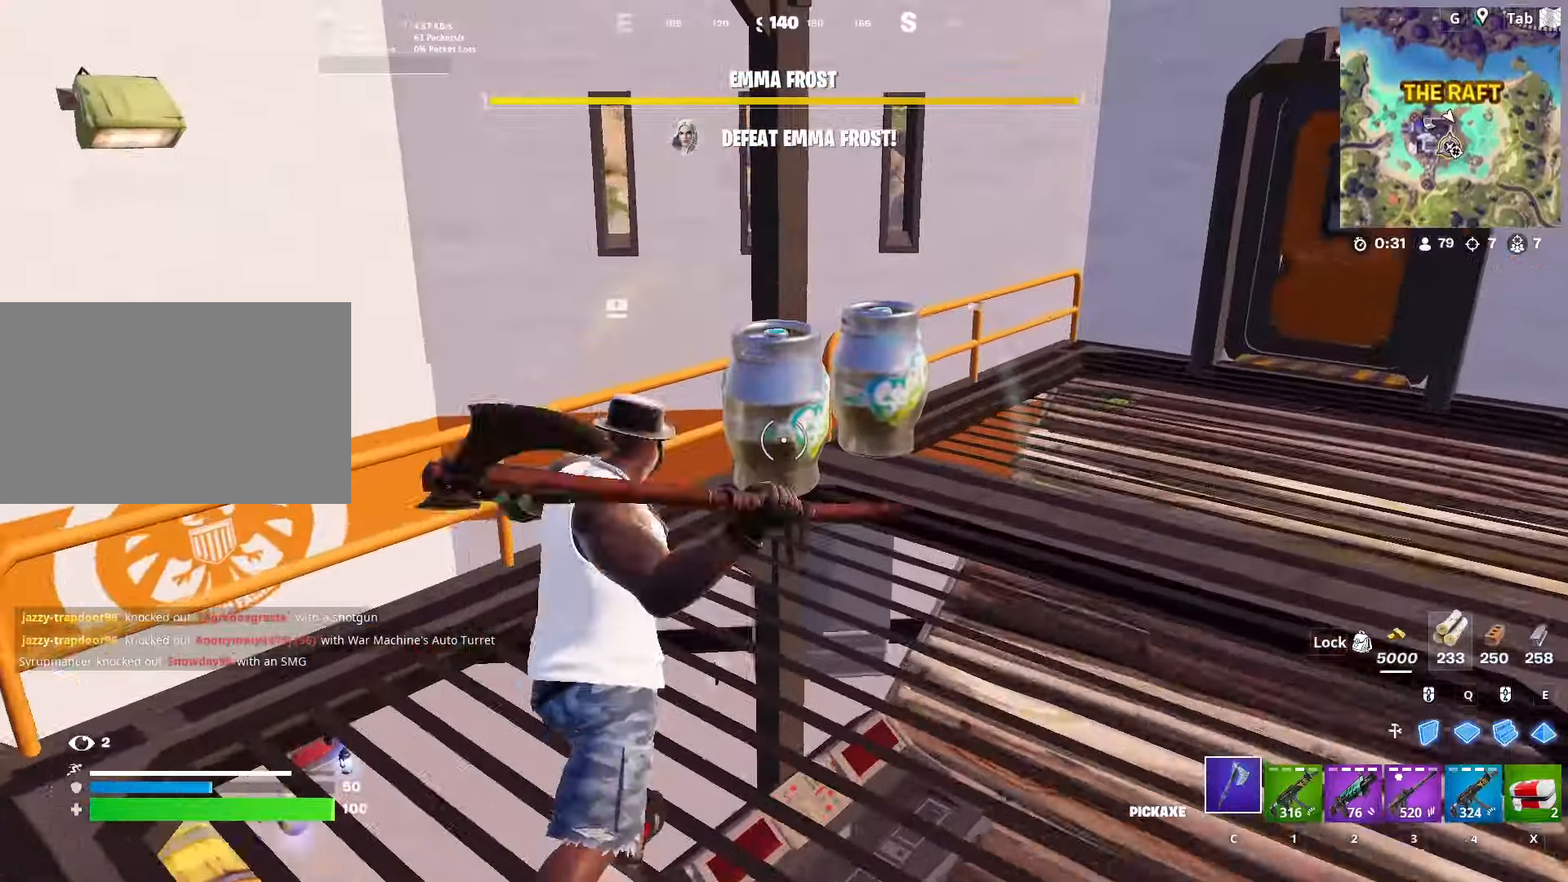
{"keys": ["d", "s", "shift"], "mouse": ["left"], "mouse_move": "down", "events": [[17, "d", "down"], [17, "mouse_left", "down"], [201, "w", "up"], [334, "shift", "down"], [467, "s", "down"]]}
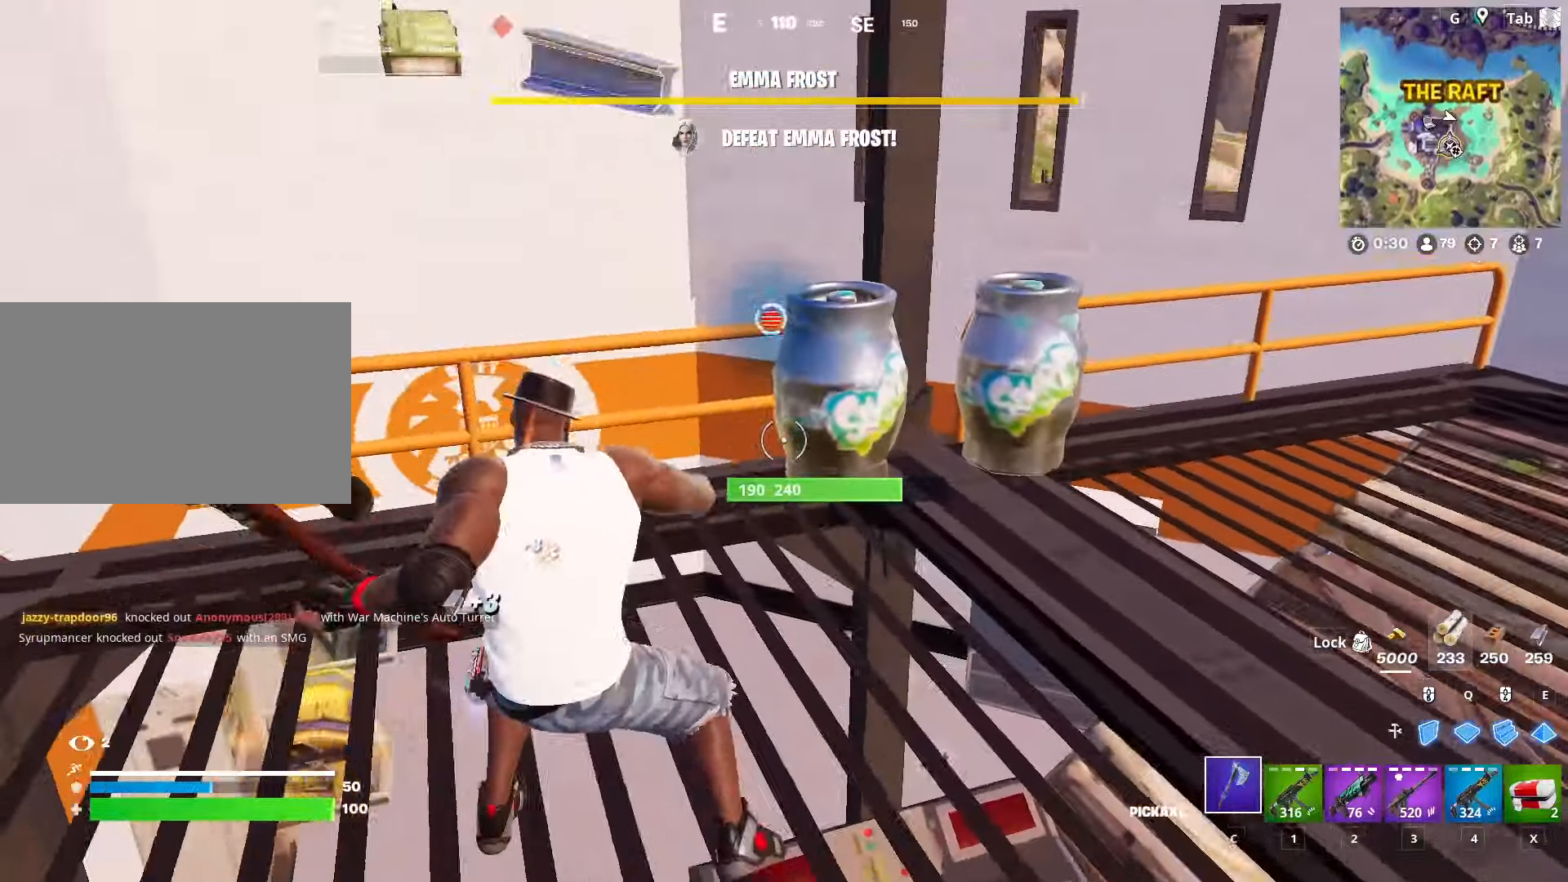
{"keys": ["d", "space"], "mouse": ["left"], "mouse_move": "down-left", "events": [[117, "shift", "up"], [300, "space", "down"], [400, "s", "up"]]}
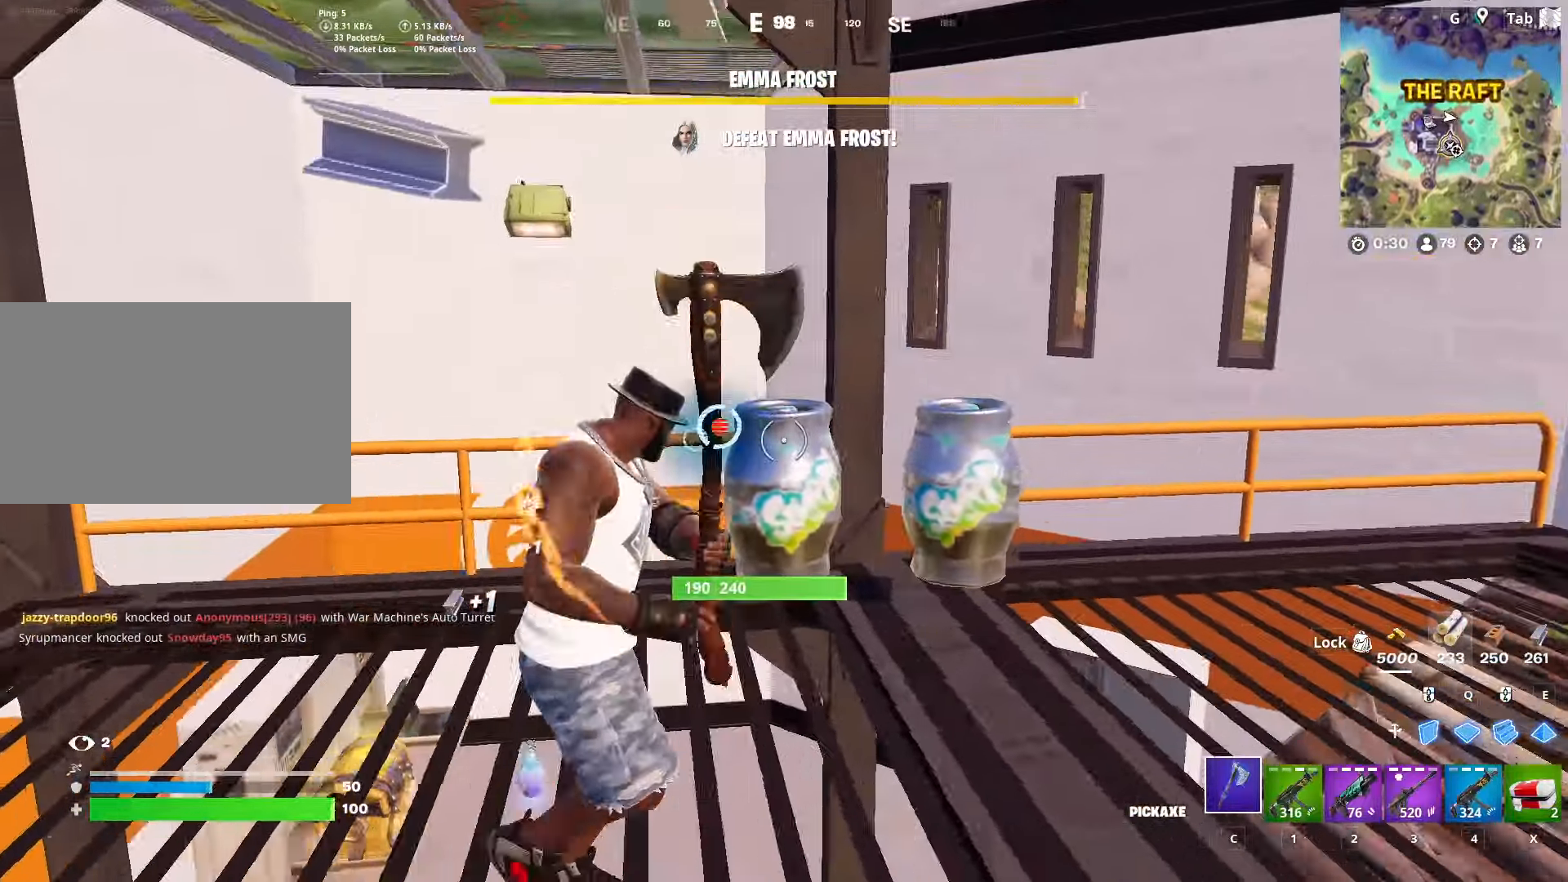
{"keys": ["a", "s"], "mouse": ["left"], "mouse_move": "down-right", "events": [[34, "space", "up"], [217, "d", "up"], [267, "a", "down"], [417, "s", "down"]]}
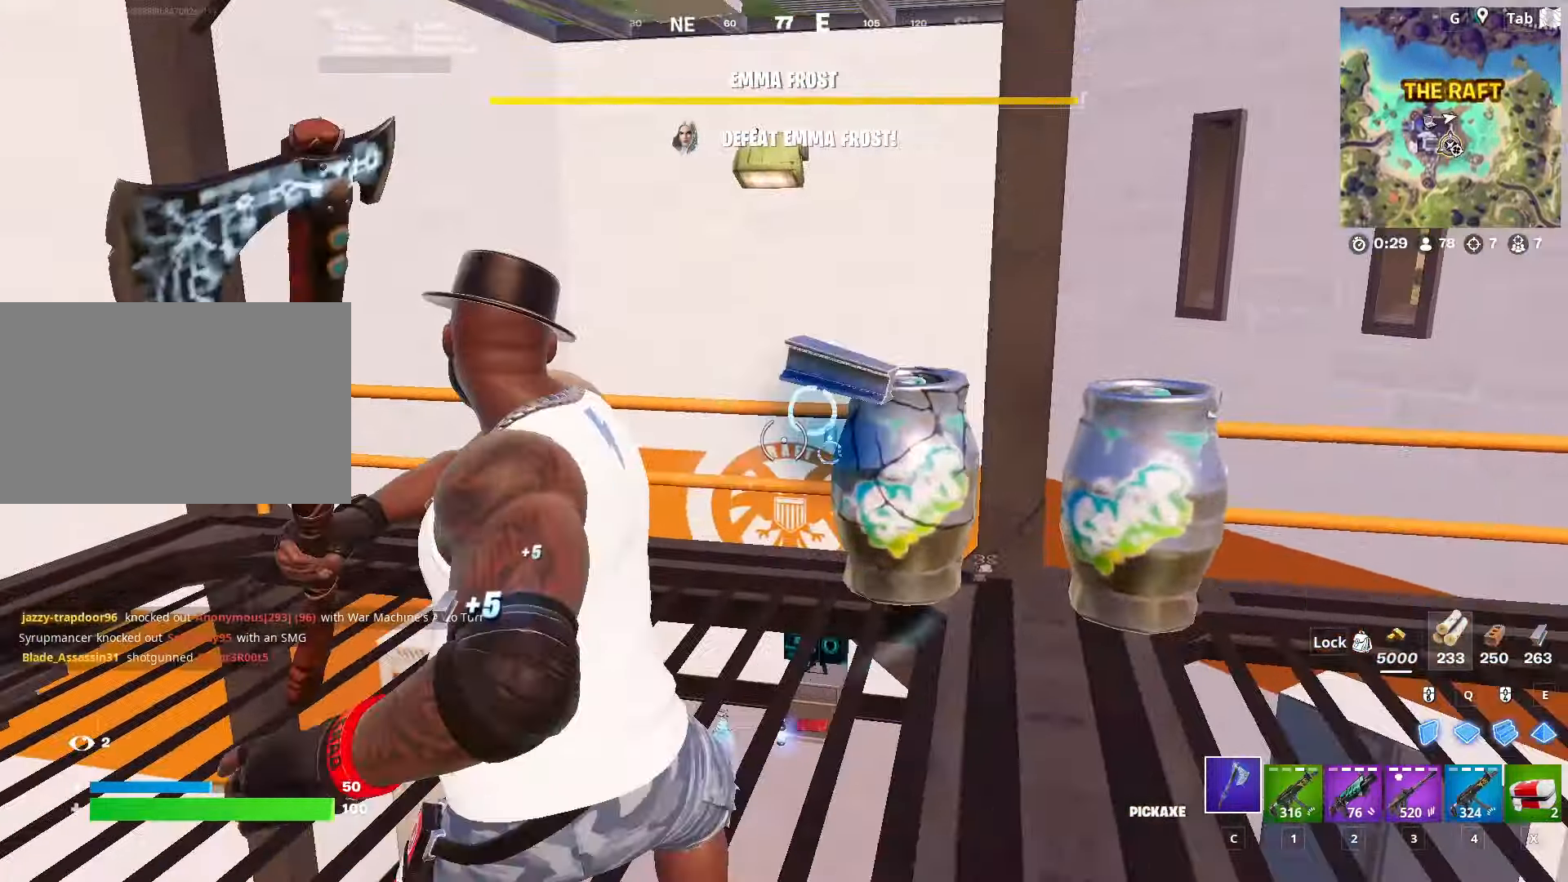
{"keys": ["d", "w"], "mouse": ["left"], "mouse_move": "down-left", "events": [[100, "a", "up"], [100, "d", "down"], [150, "s", "up"], [434, "w", "down"]]}
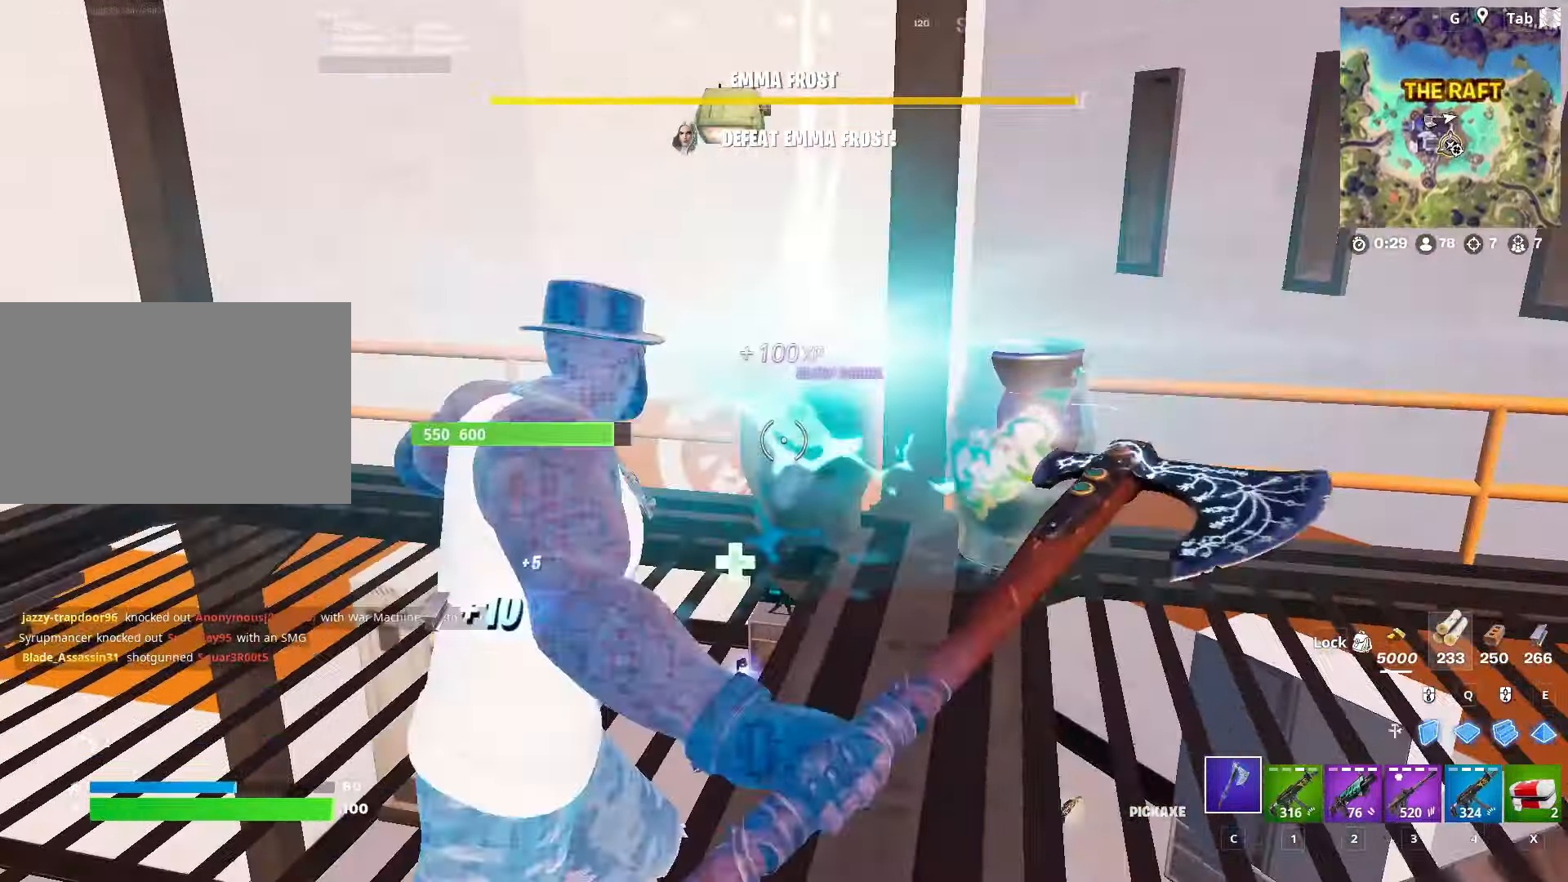
{"keys": ["d", "w"], "mouse": ["left"], "mouse_move": "right", "events": [[67, "d", "up"], [251, "a", "down"], [484, "a", "up"], [484, "d", "down"]]}
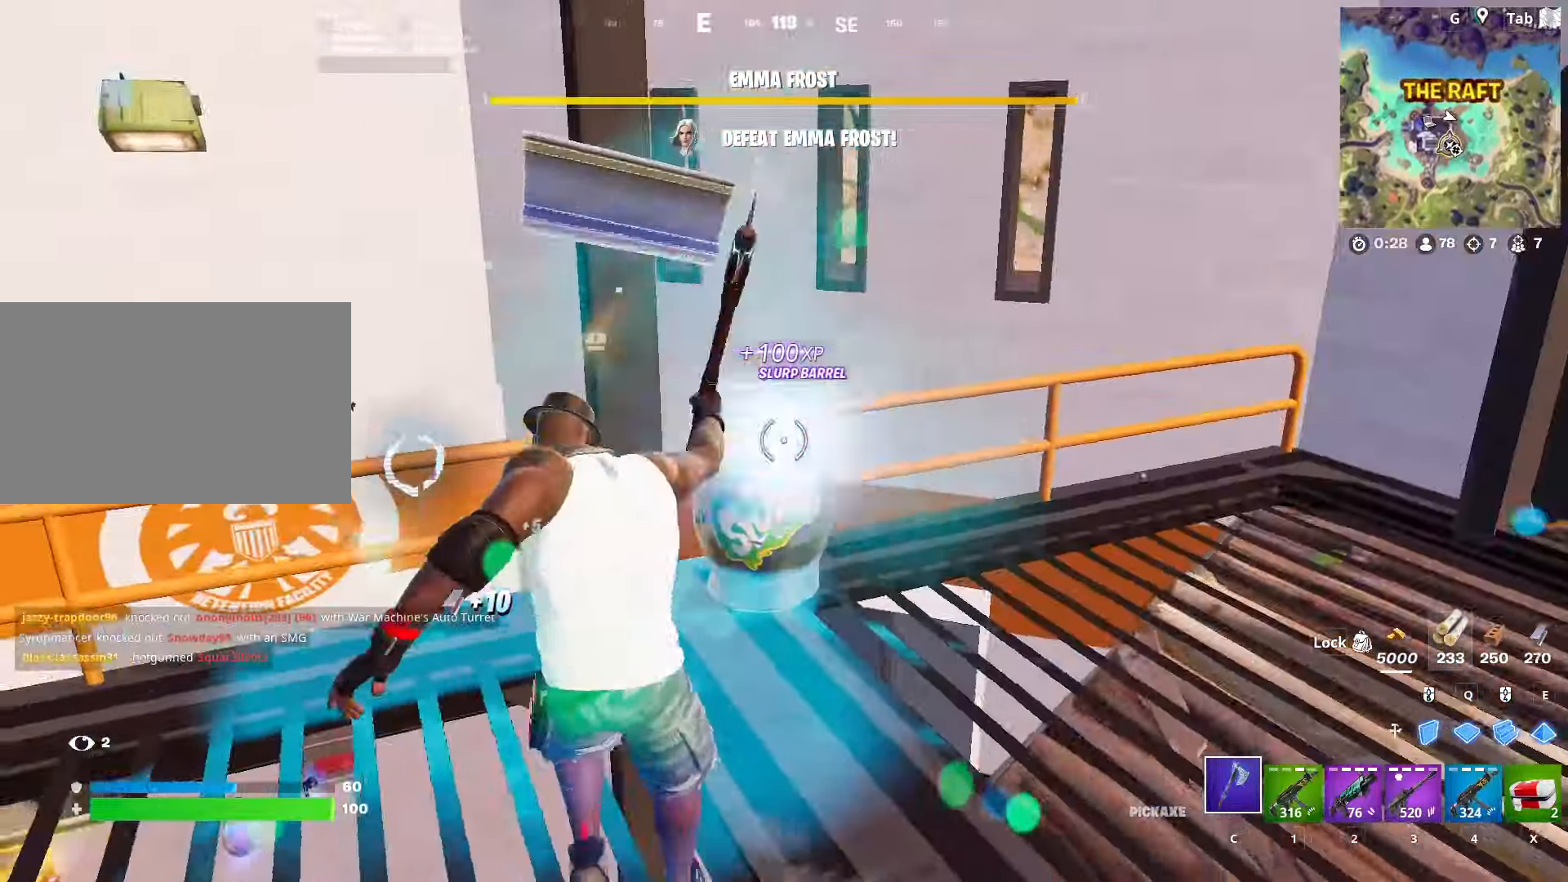
{"keys": ["d", "s"], "mouse": ["left"], "mouse_move": "left", "events": [[133, "w", "up"], [233, "shift", "down"], [400, "shift", "up"], [467, "s", "down"]]}